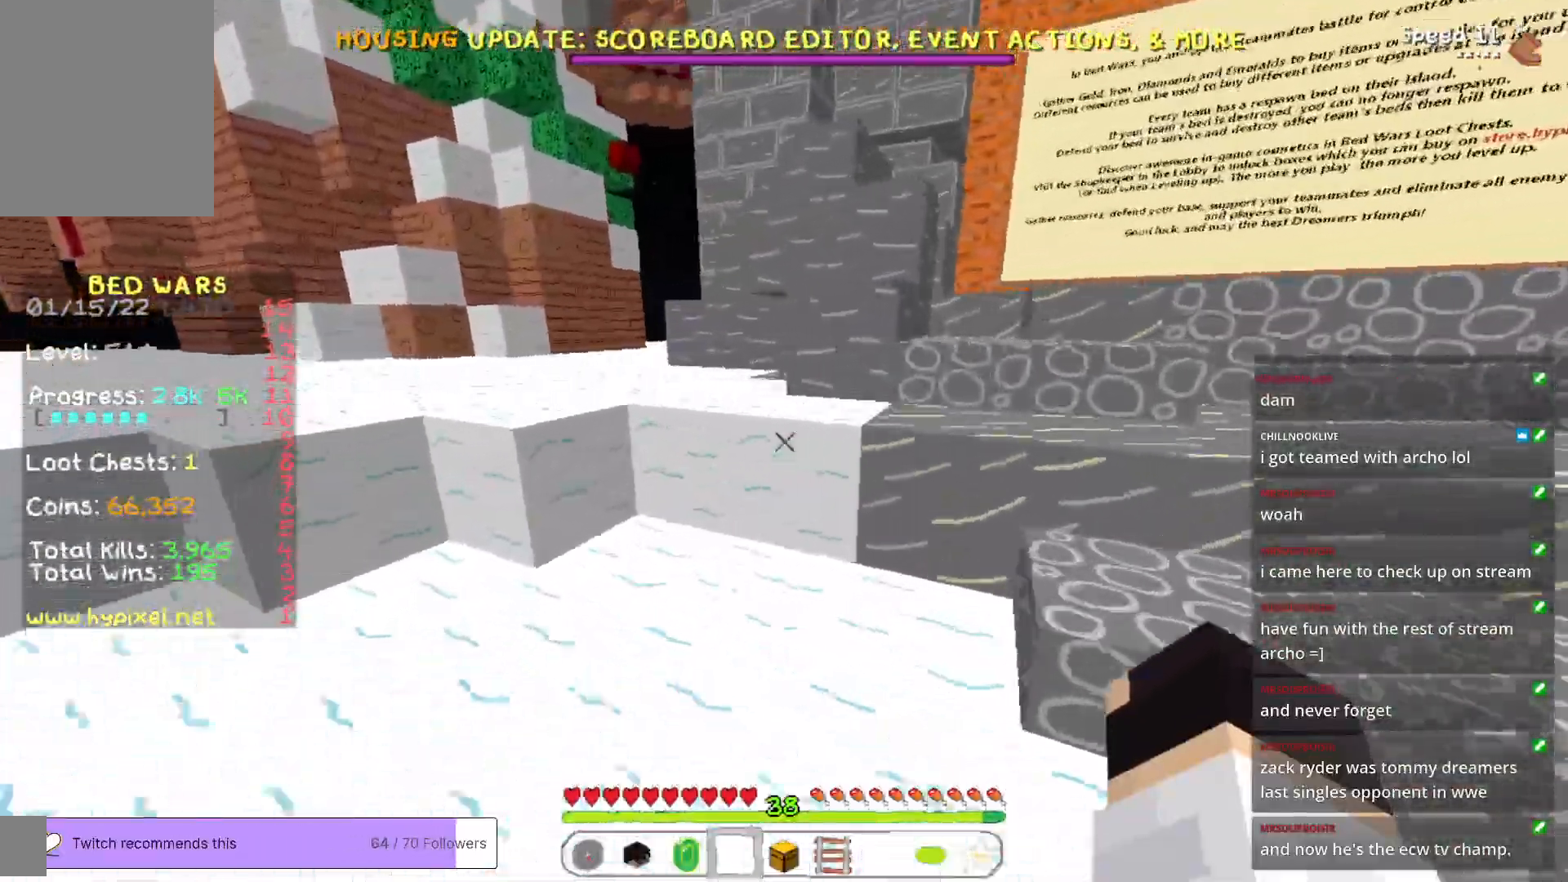
Gameplay with keyboard and mouse; each line is a JSON object with the keys and mouse buttons held at the frame after it. "events" lists presses ("down") and releases ("up") of "a", "d", "s", "w", "mouse_left" and "mouse_right" between this image and that frame as [ms after this image, input, new state], when the widget could be followed in between. "mouse_left", "mouse_right" = the "left", "right" buttons of the "mouse" list. No other keys are recorded. Fast repeated clicks can show as one long hold. Mouse movement is not recorded.
{"keys": ["d", "w"], "mouse": [], "events": [[317, "a", "up"], [451, "d", "down"]]}
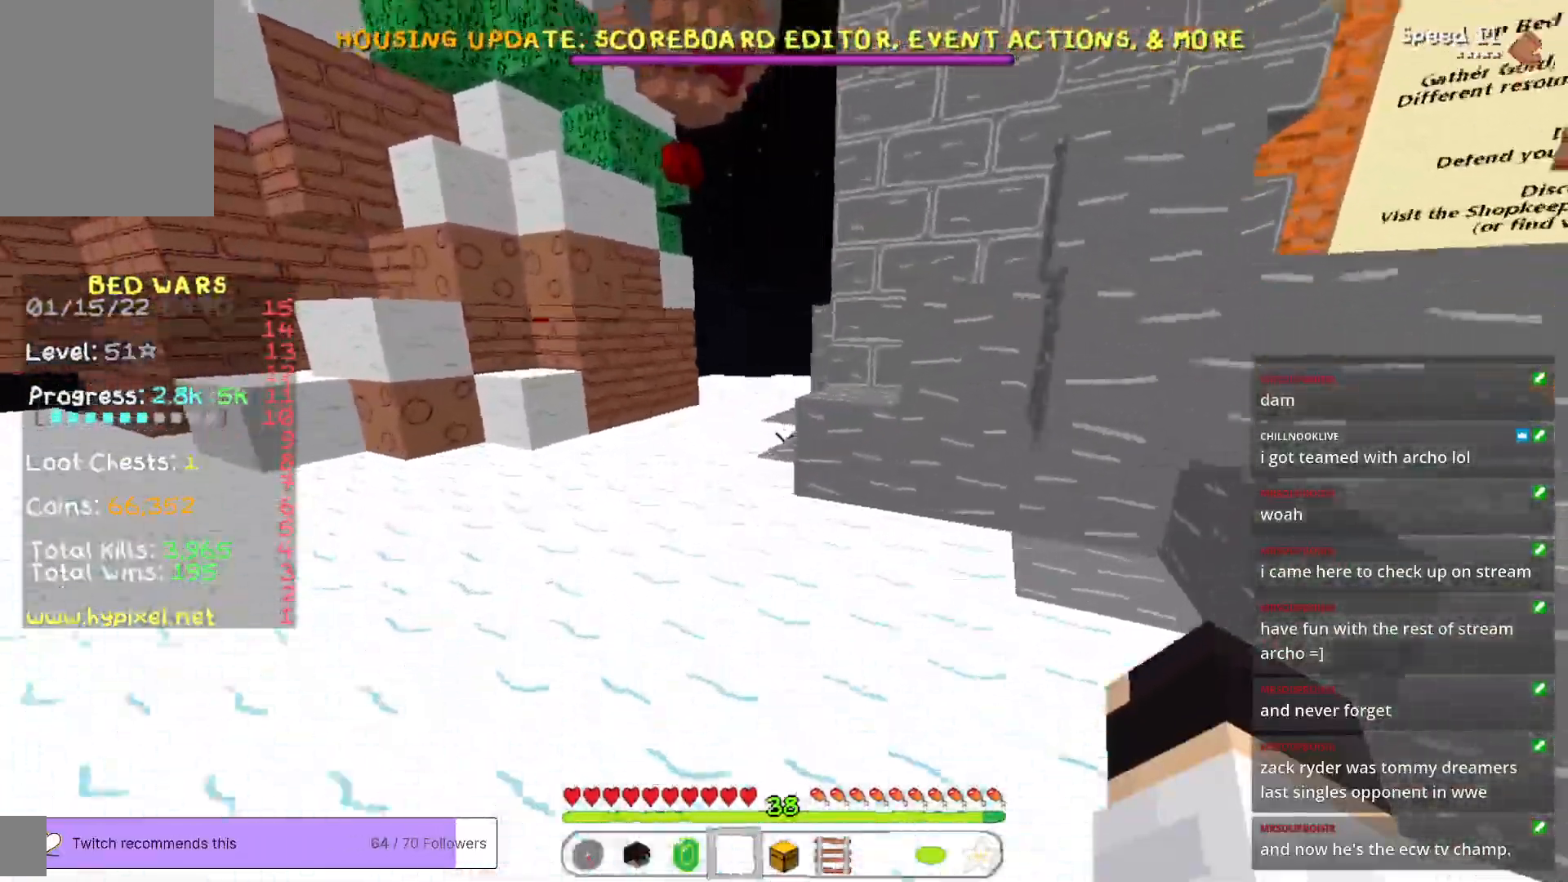
{"keys": ["d", "w"], "mouse": [], "events": []}
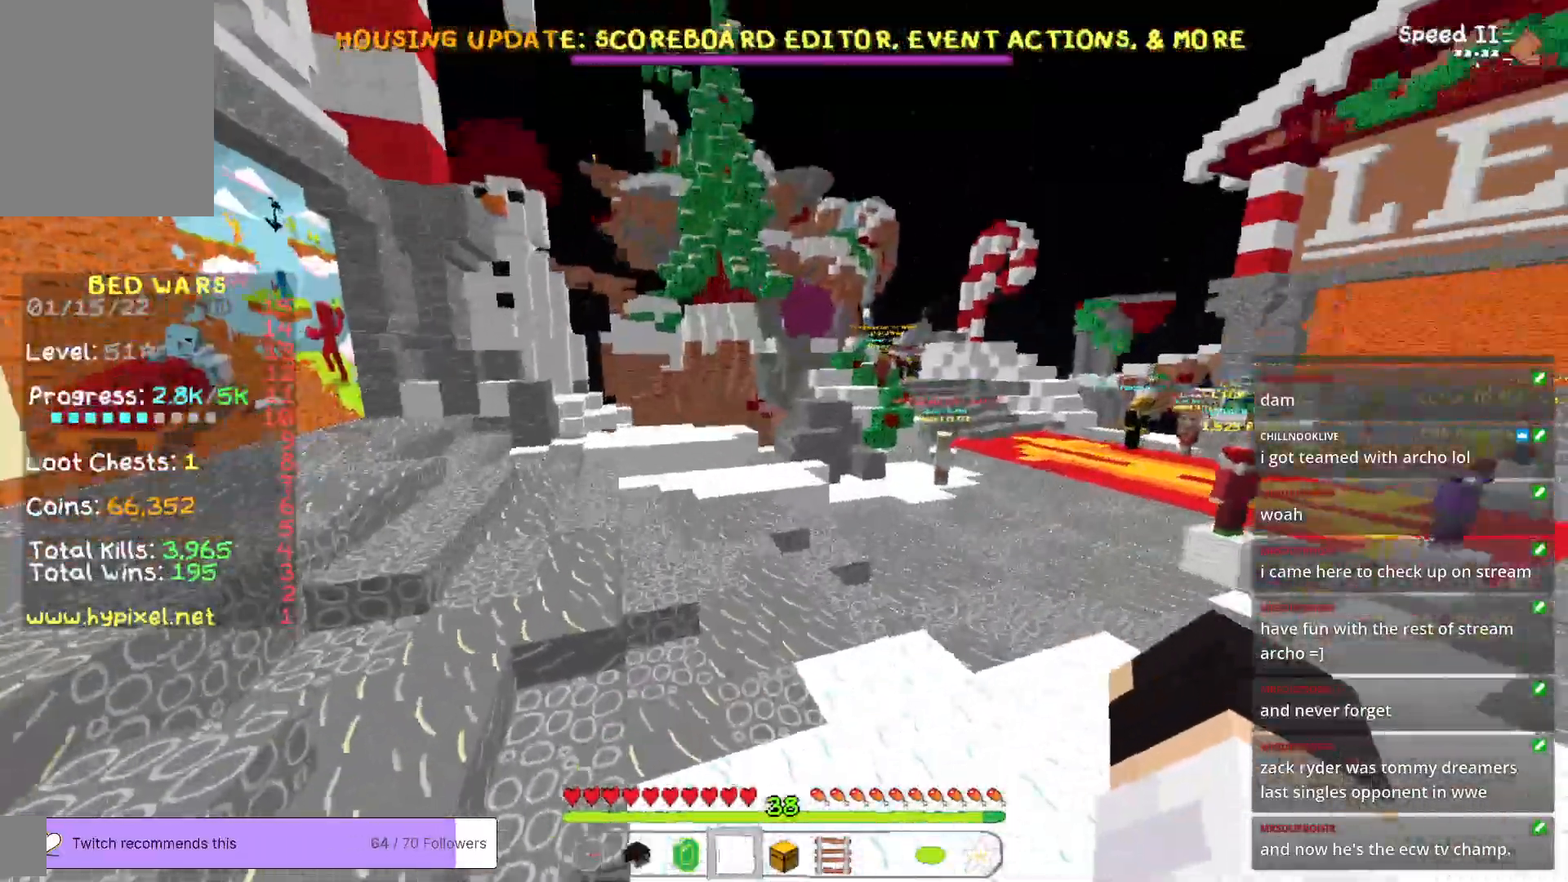
{"keys": ["a", "w"], "mouse": [], "events": [[67, "d", "up"], [301, "a", "down"]]}
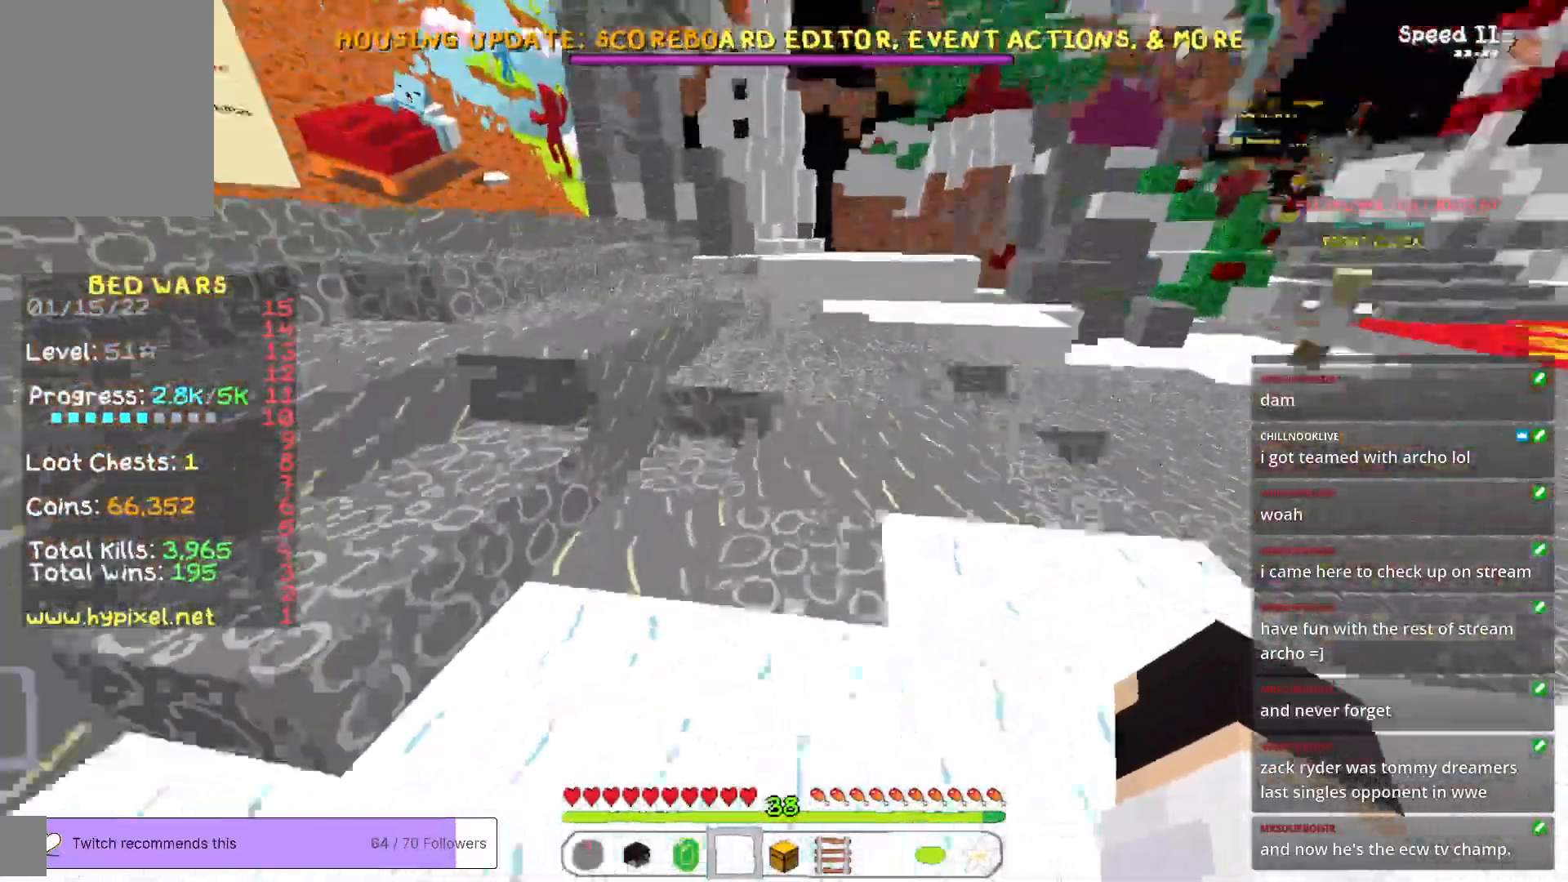
{"keys": ["d", "w"], "mouse": [], "events": [[117, "a", "up"], [334, "d", "down"]]}
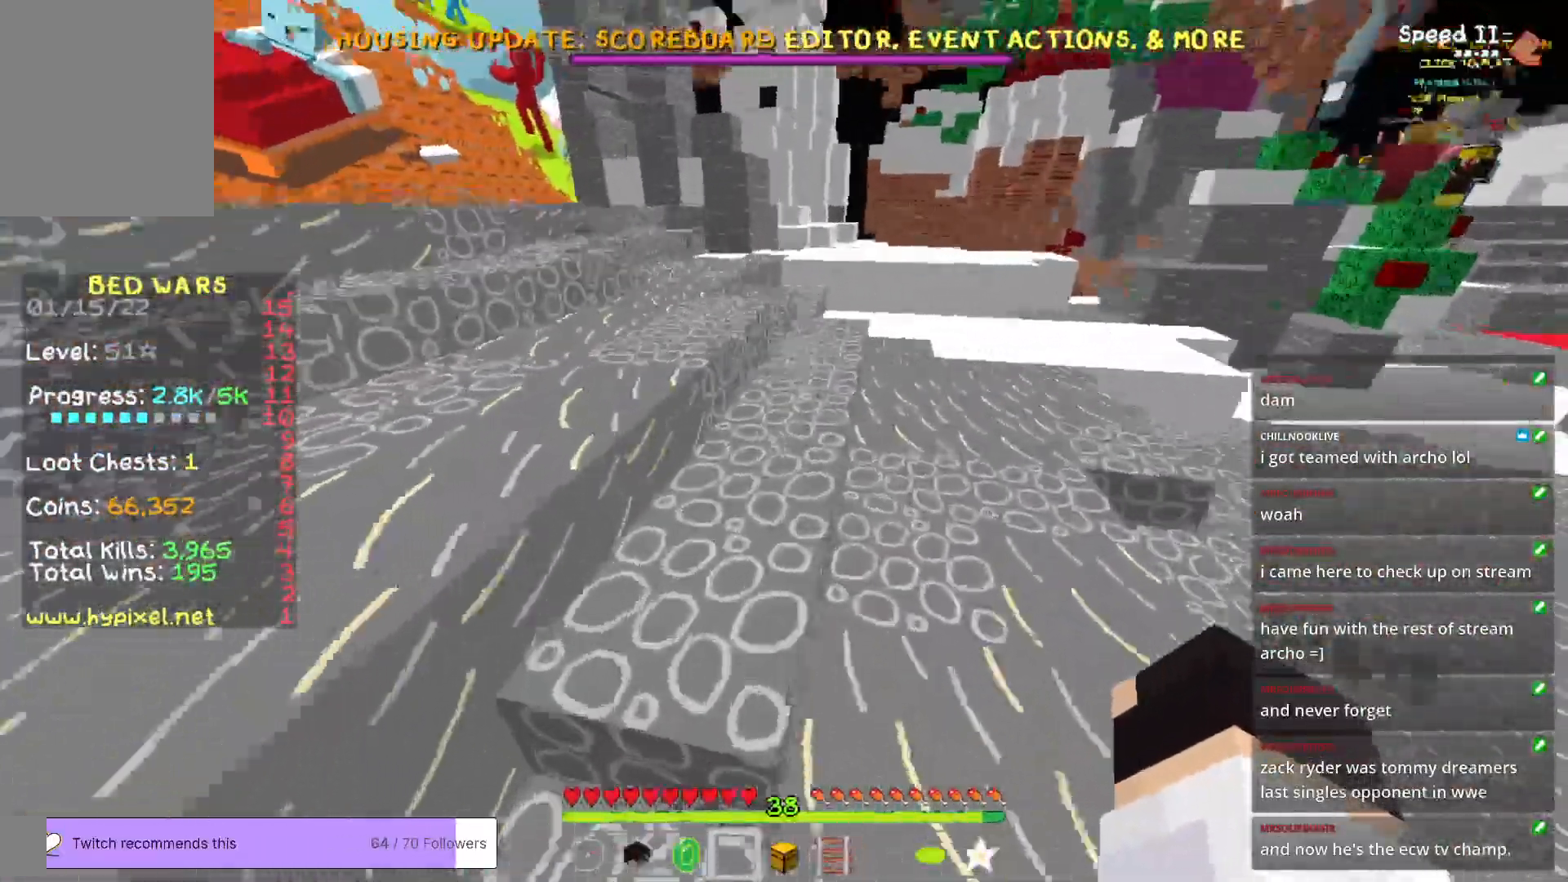
{"keys": ["a", "w"], "mouse": [], "events": [[101, "a", "down"], [134, "d", "up"], [401, "a", "up"], [501, "a", "down"]]}
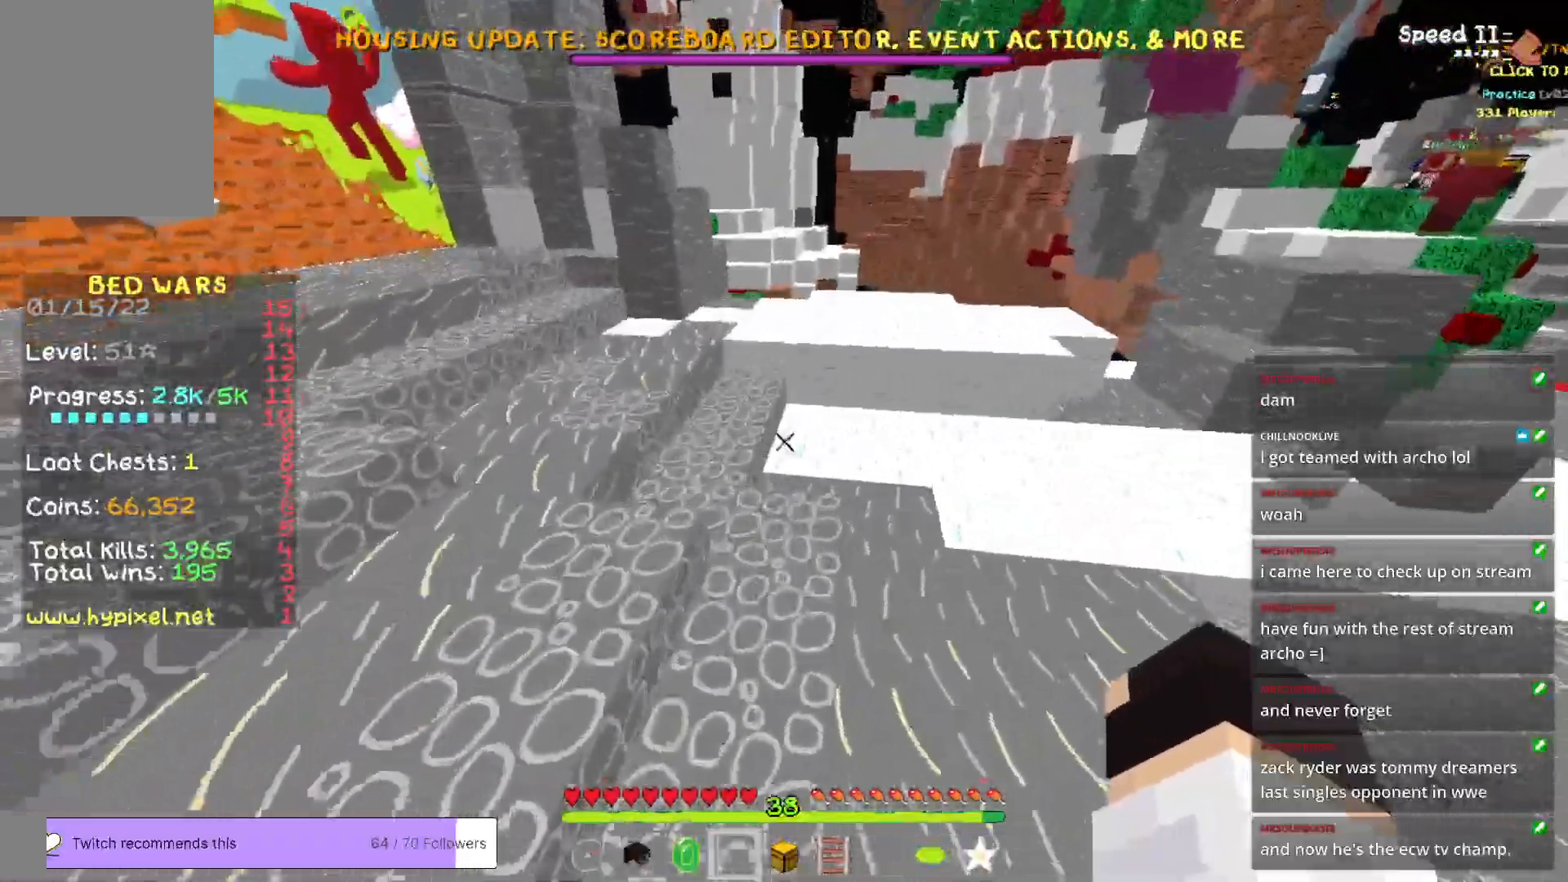
{"keys": ["w"], "mouse": [], "events": [[451, "a", "up"]]}
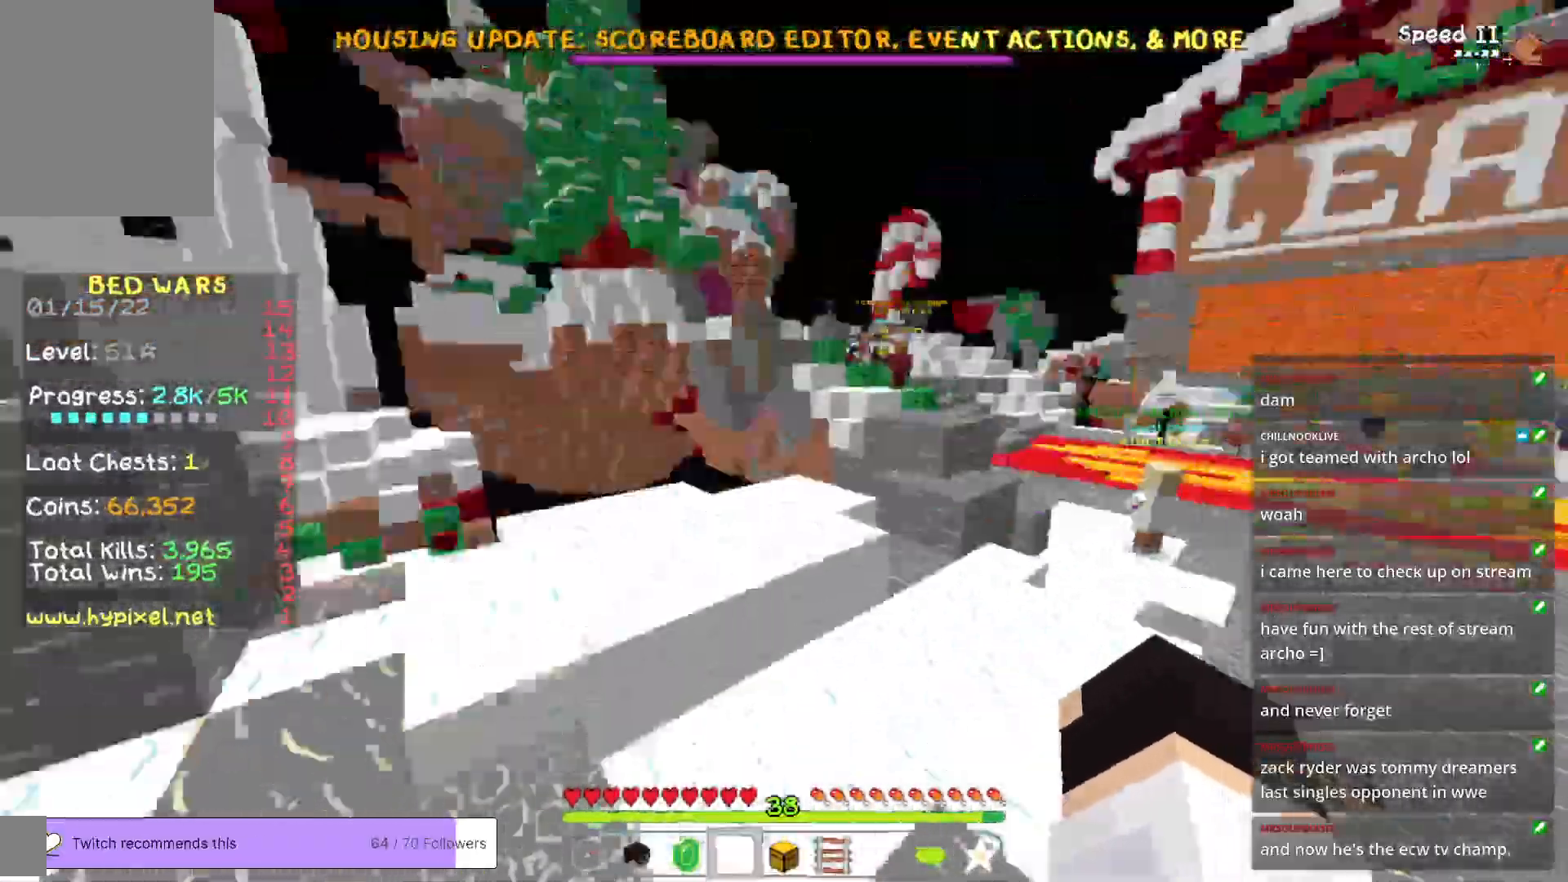
{"keys": ["d", "w"], "mouse": [], "events": [[218, "d", "down"]]}
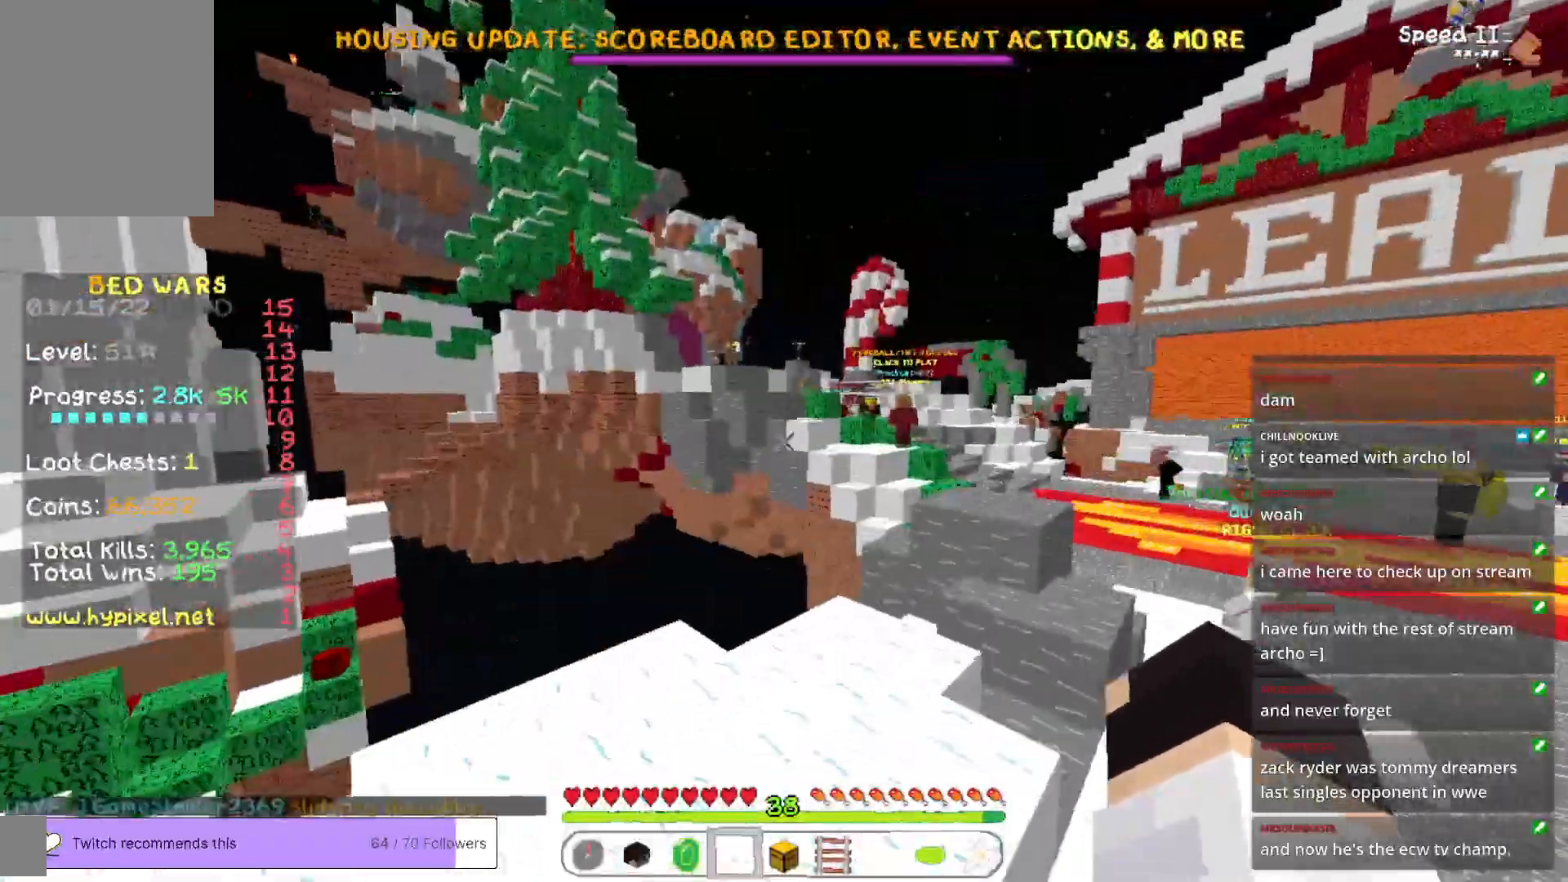
{"keys": ["w"], "mouse": [], "events": [[84, "d", "up"]]}
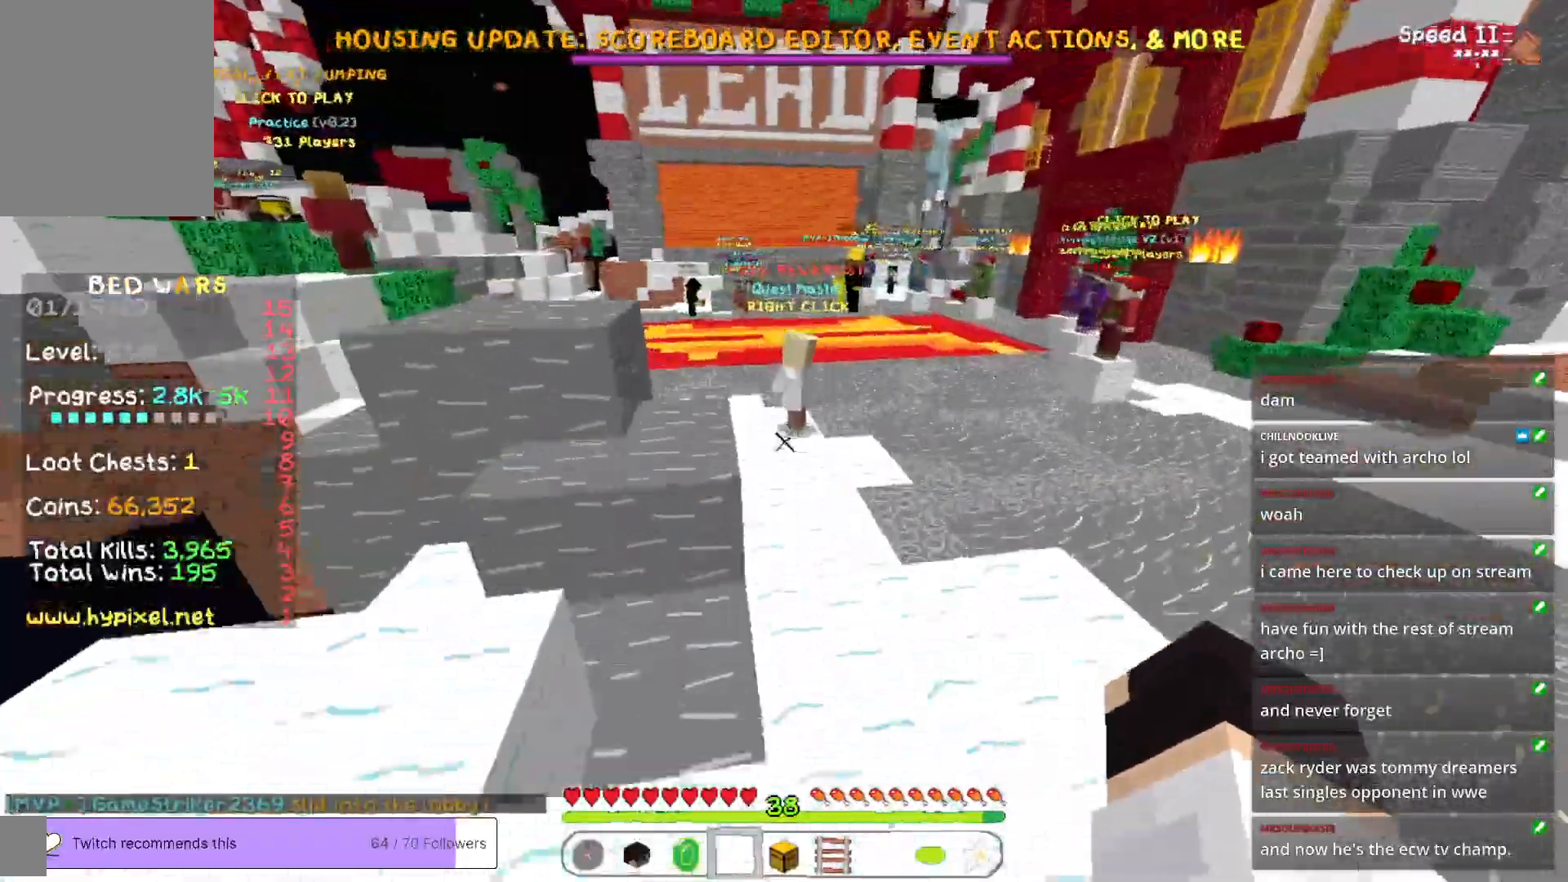
{"keys": ["a", "w"], "mouse": [], "events": [[217, "a", "down"]]}
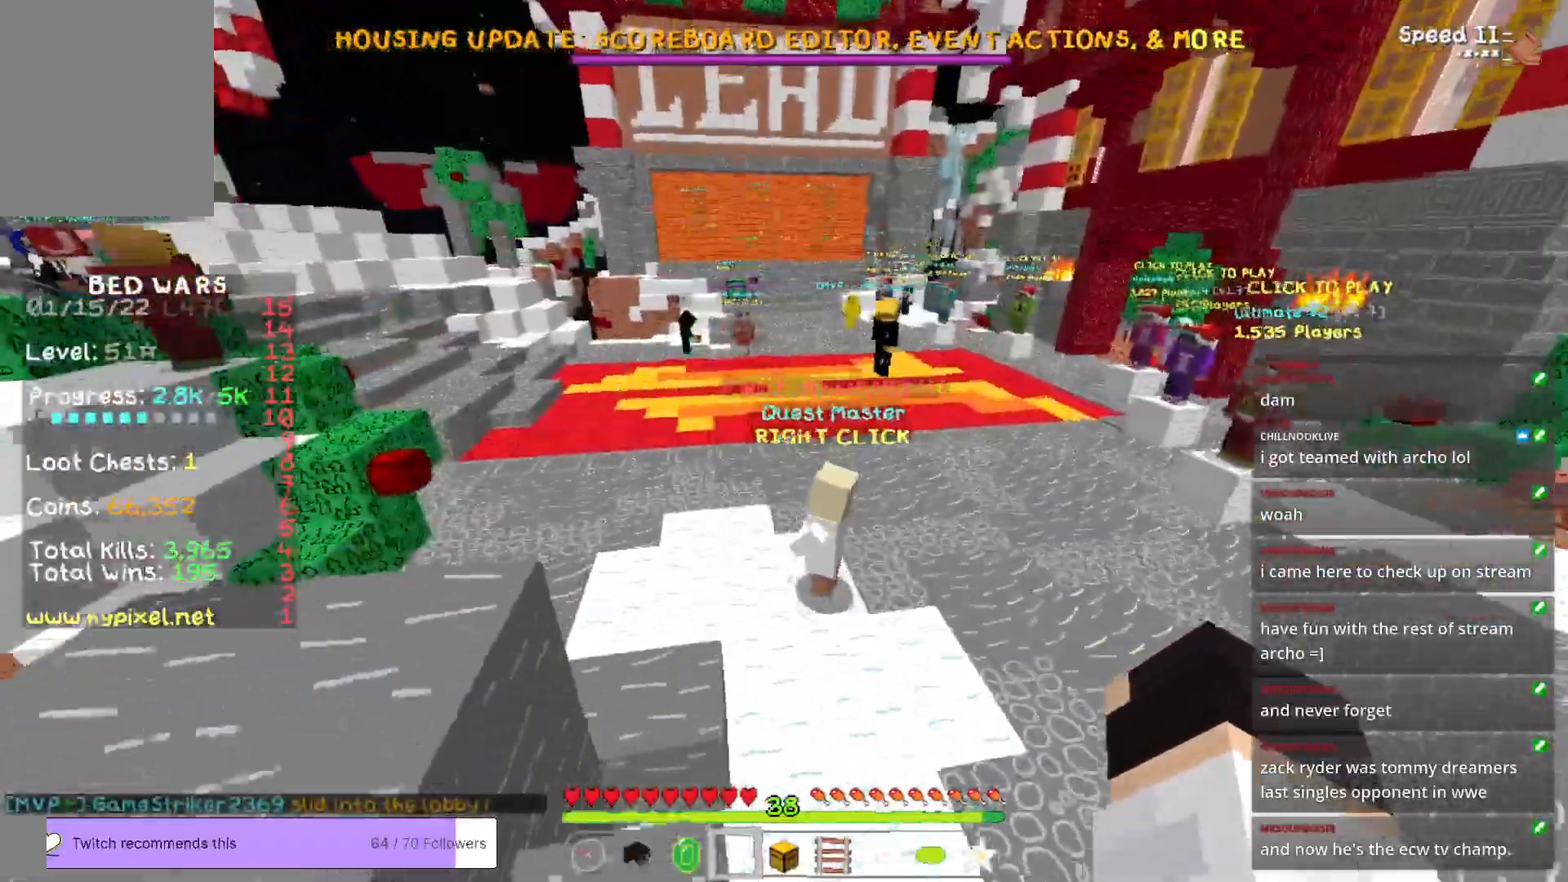
{"keys": ["a", "w"], "mouse": [], "events": []}
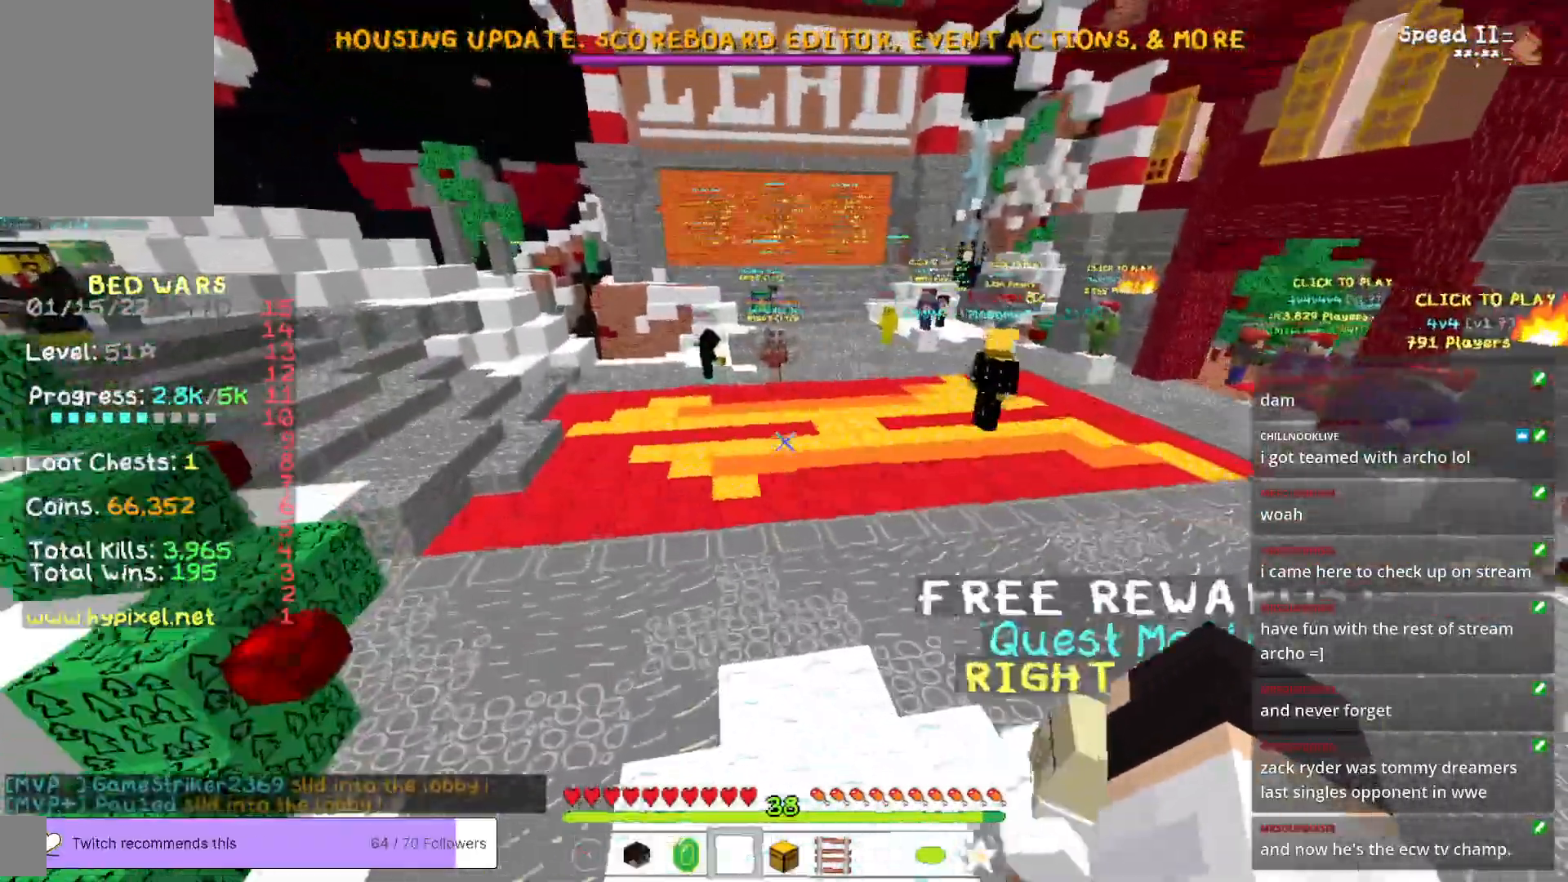
{"keys": ["d", "w"], "mouse": [], "events": [[84, "d", "down"], [117, "a", "up"]]}
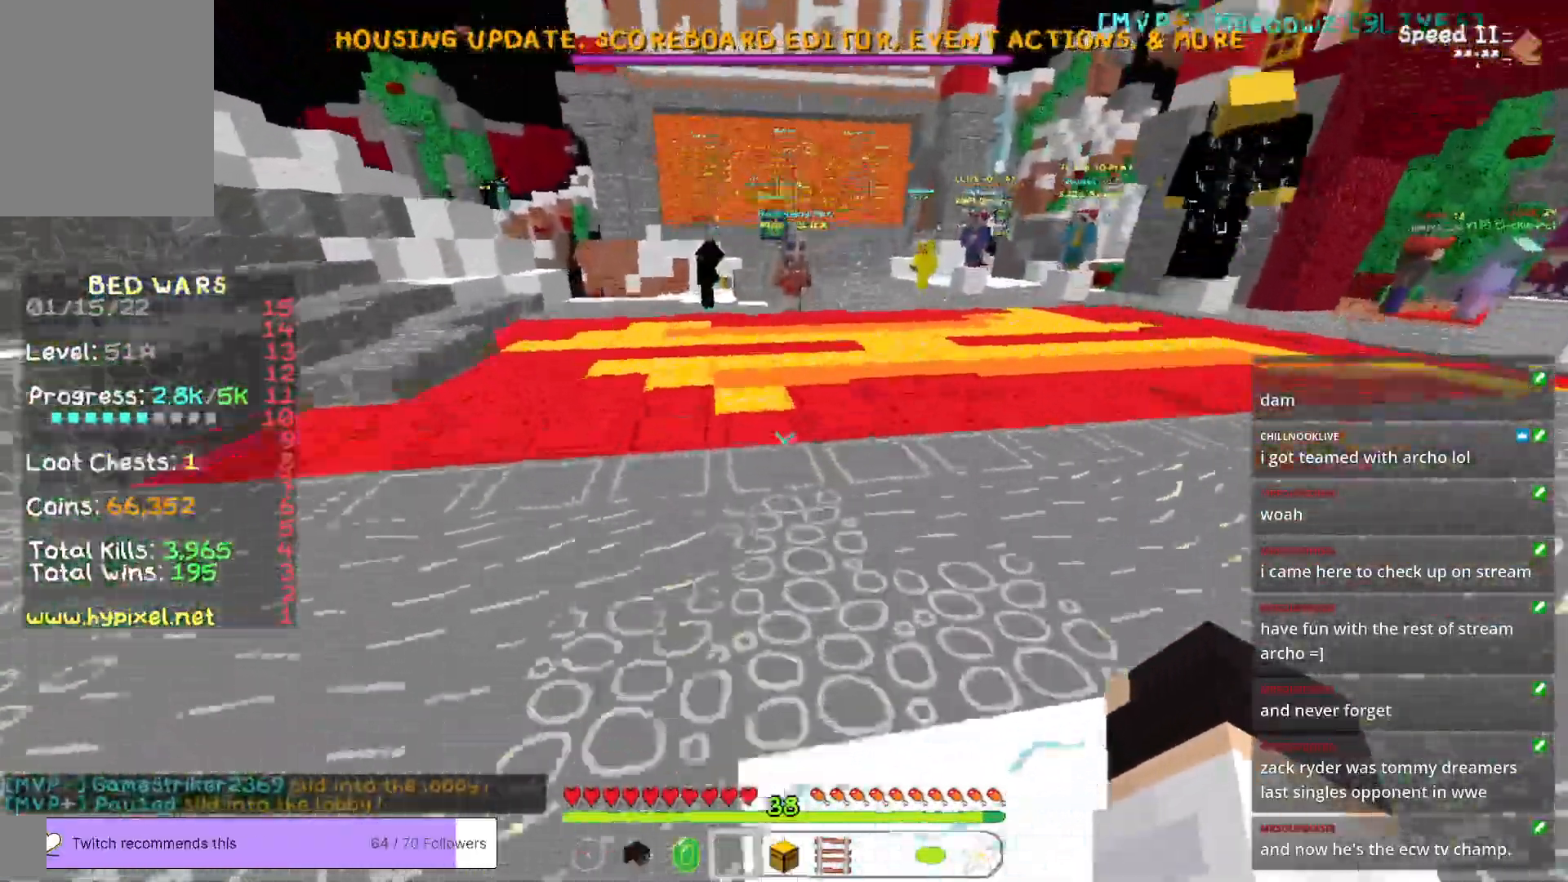
{"keys": ["d", "w"], "mouse": [], "events": []}
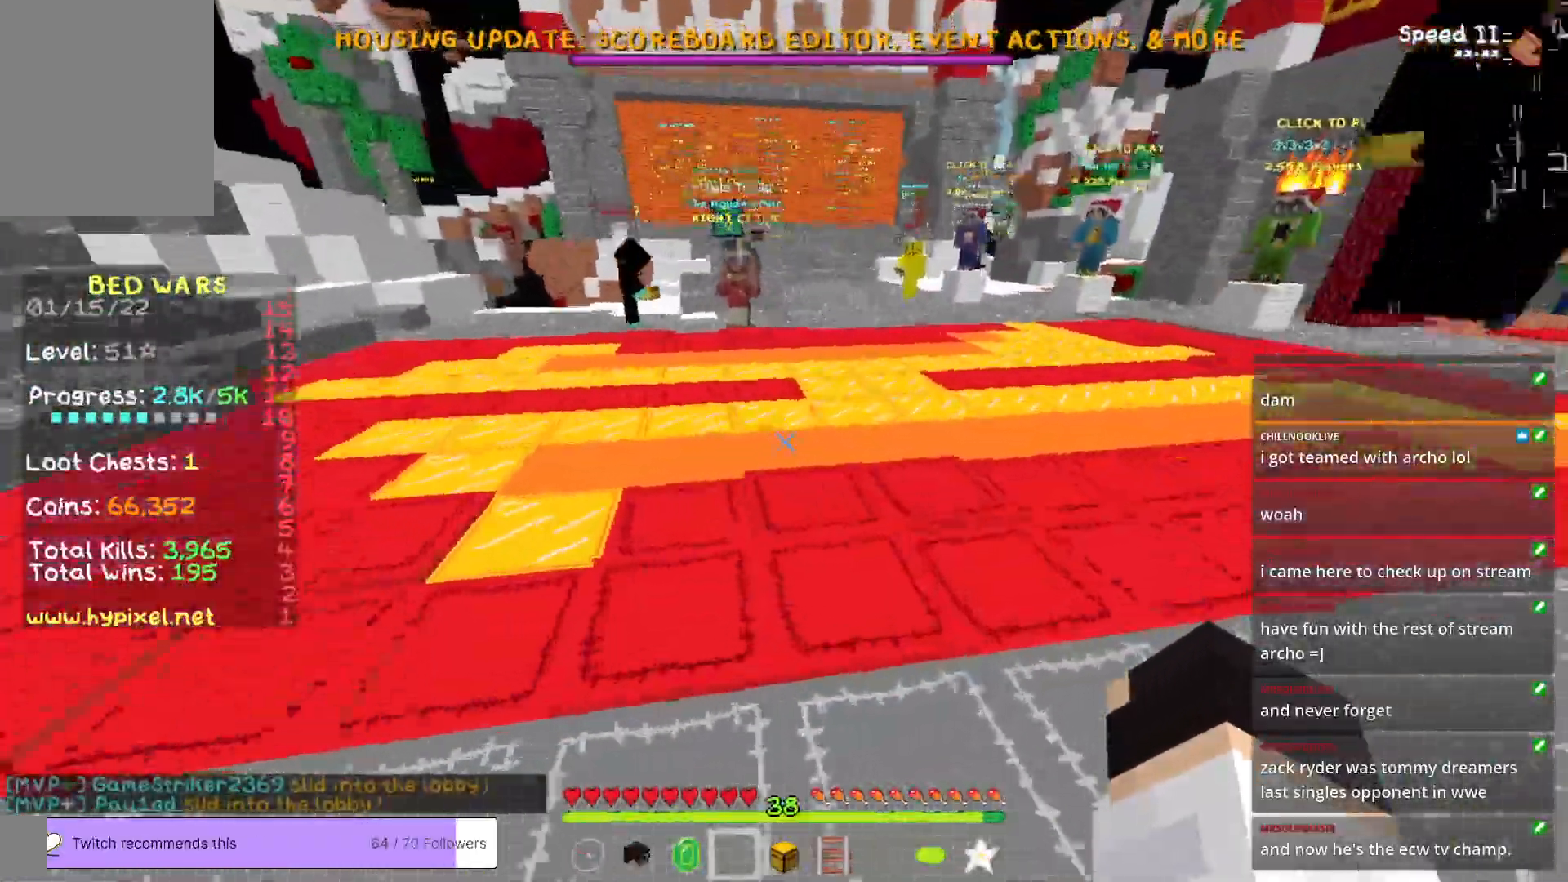
{"keys": ["d", "w"], "mouse": [], "events": []}
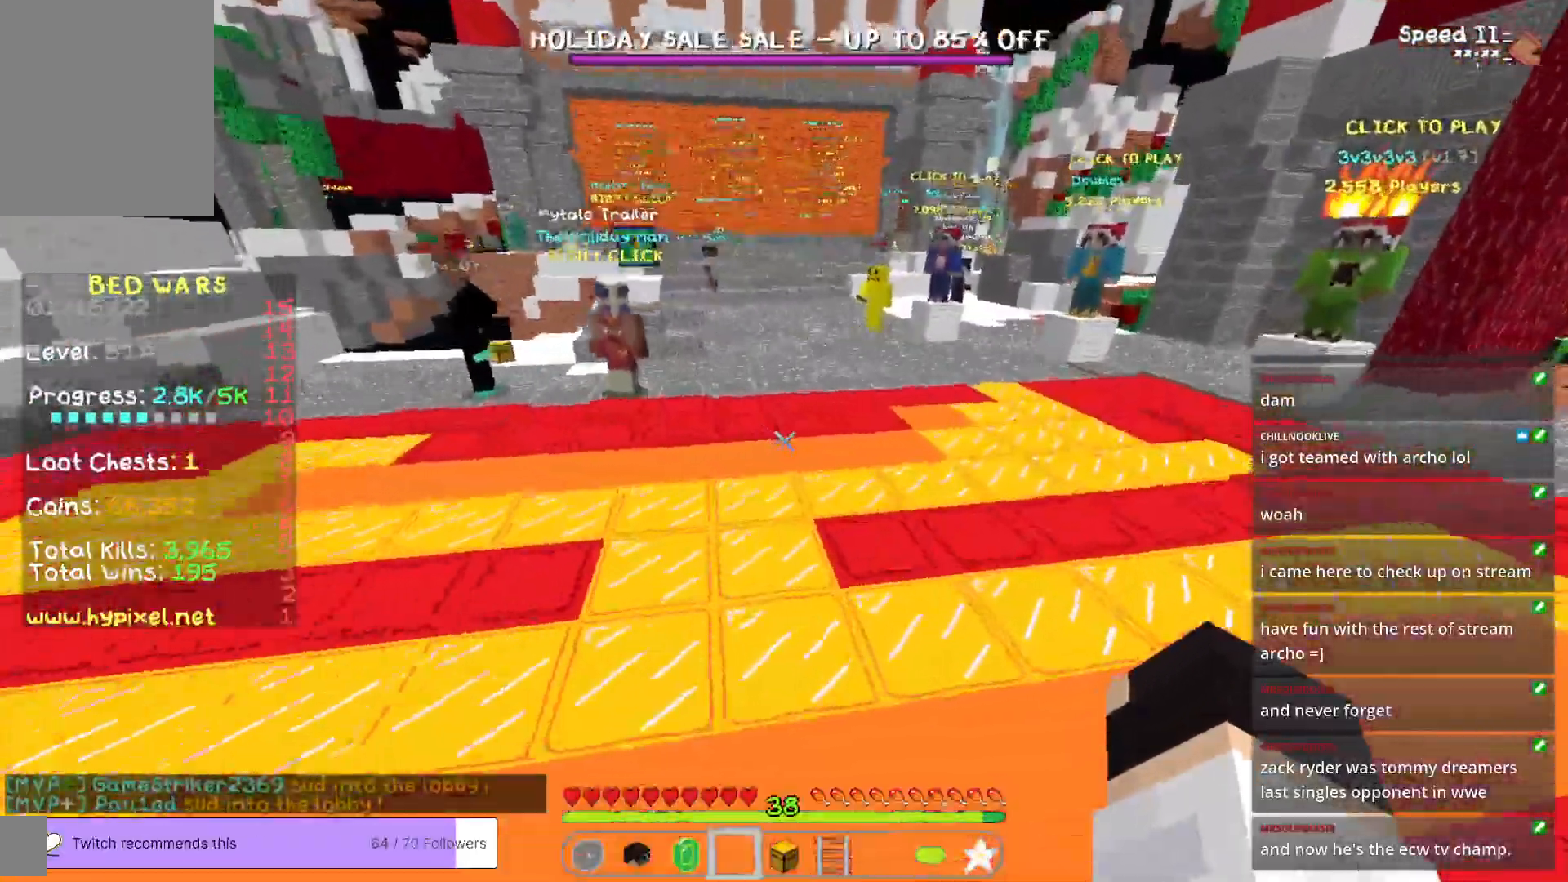
{"keys": ["w"], "mouse": [], "events": [[401, "d", "up"]]}
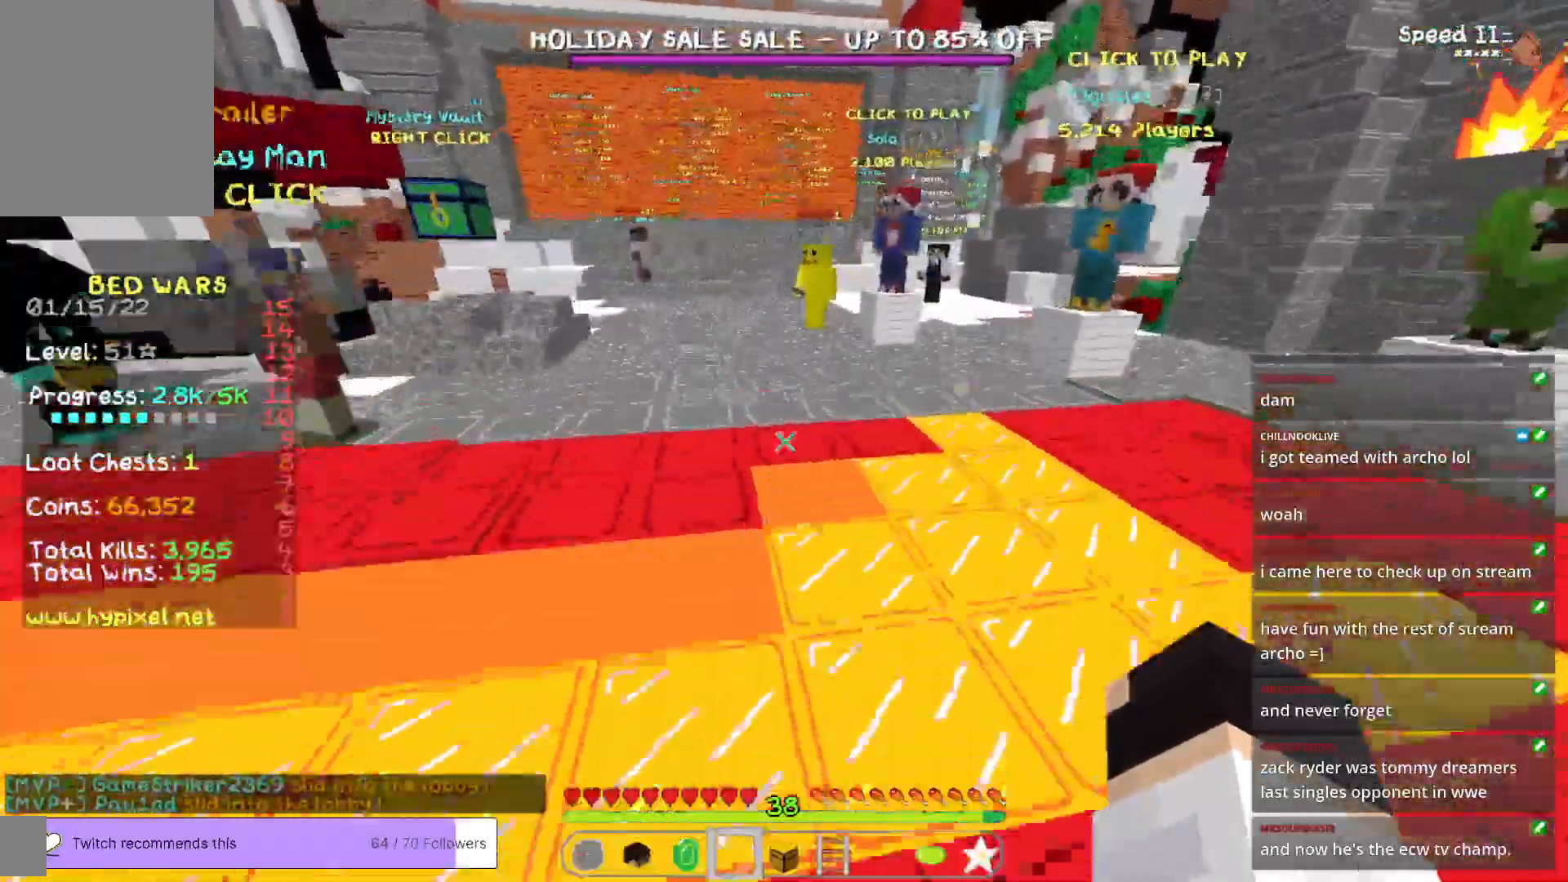
{"keys": ["d", "w"], "mouse": [], "events": [[318, "d", "down"]]}
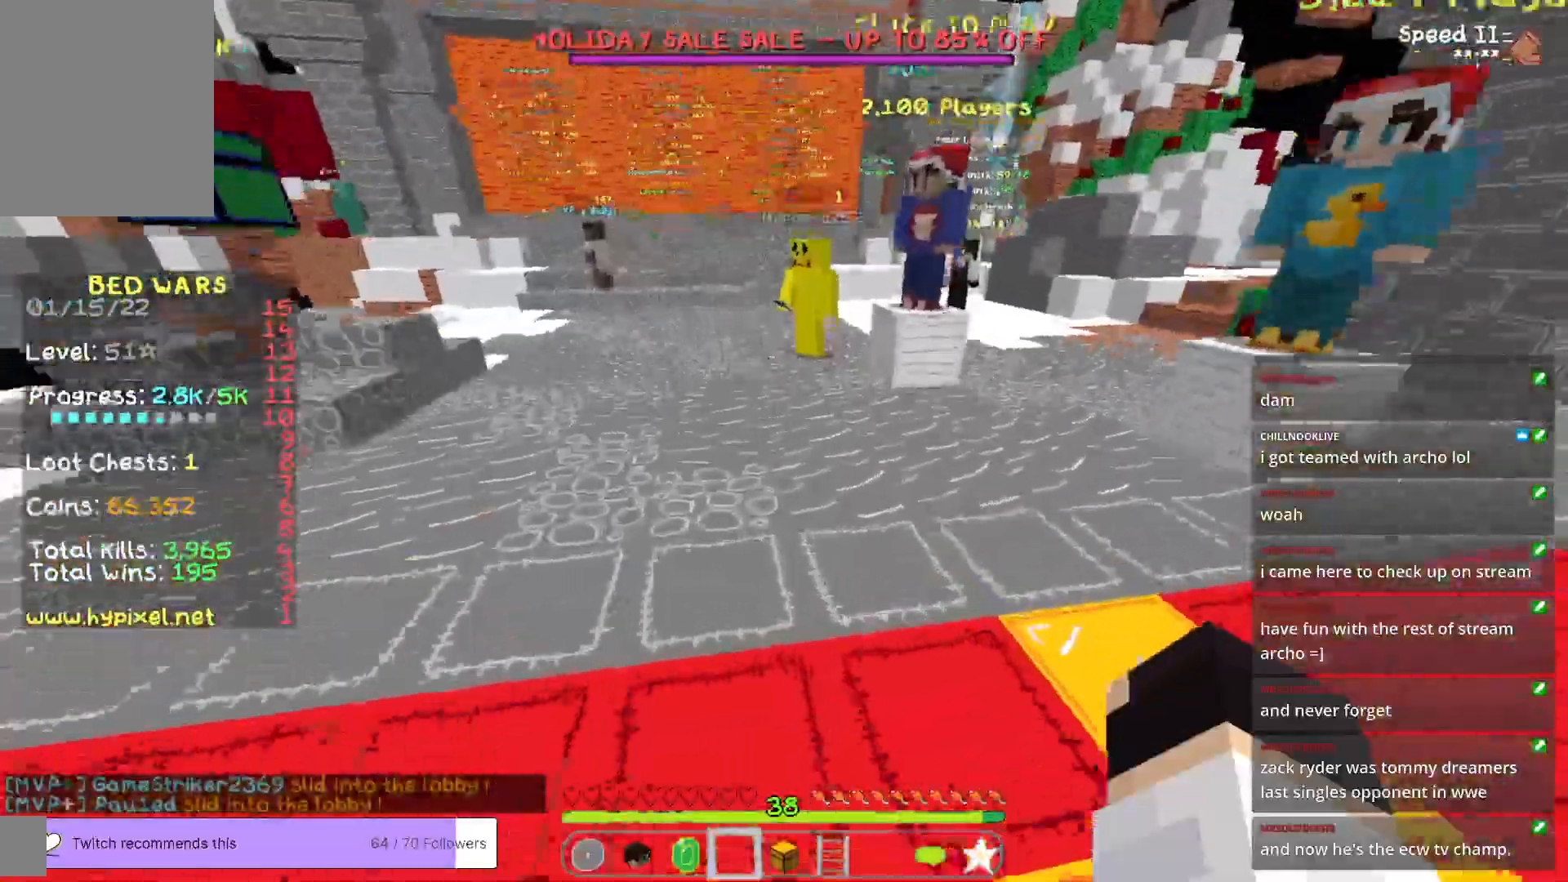
{"keys": ["w"], "mouse": [], "events": [[151, "d", "up"]]}
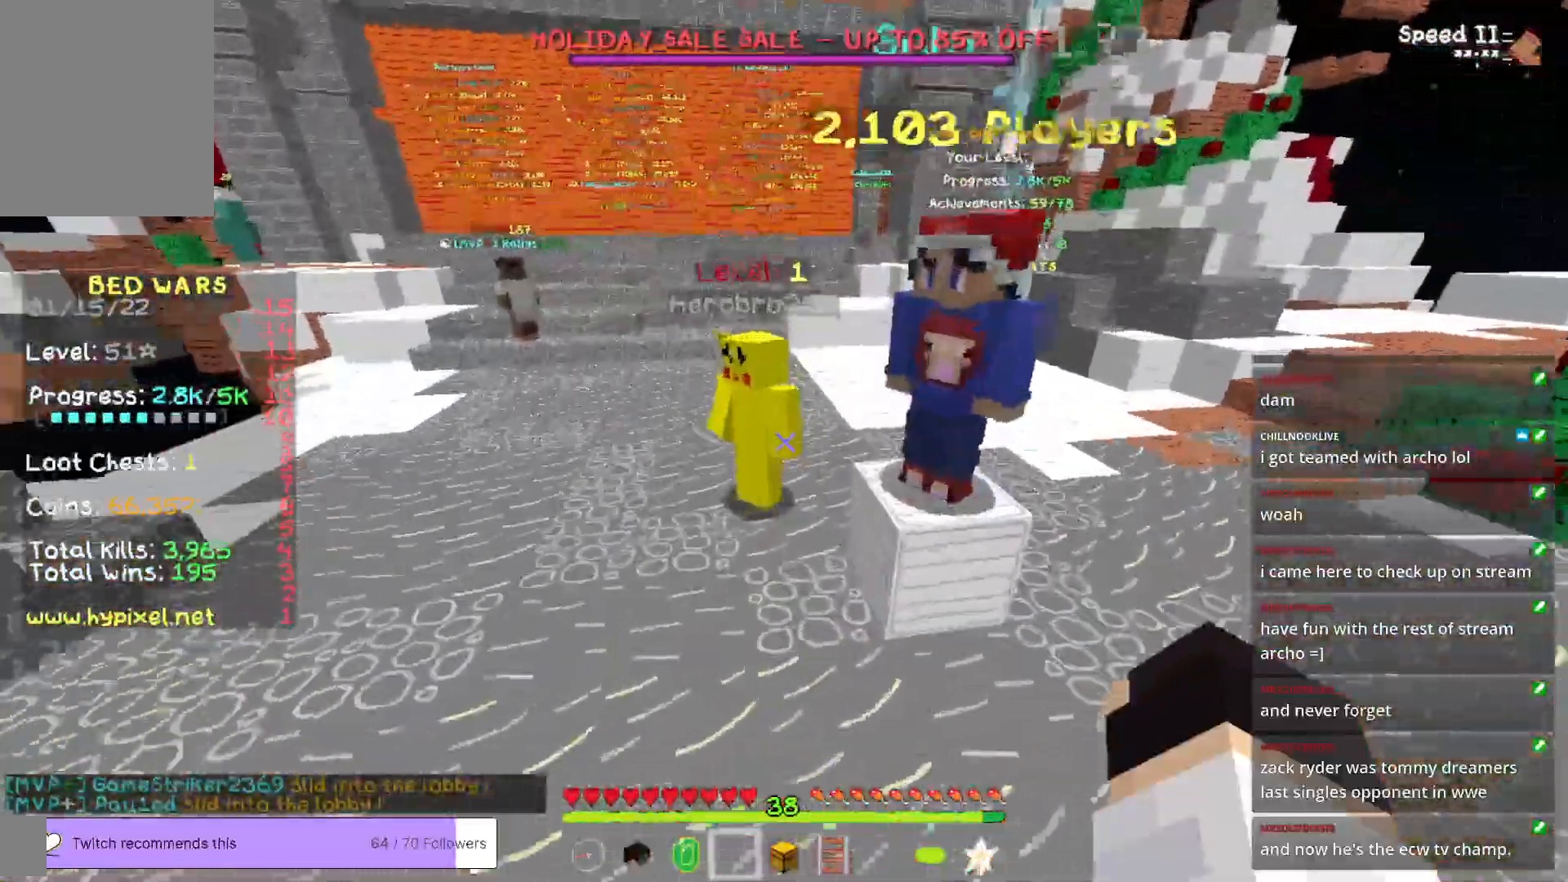
{"keys": ["w"], "mouse": [], "events": []}
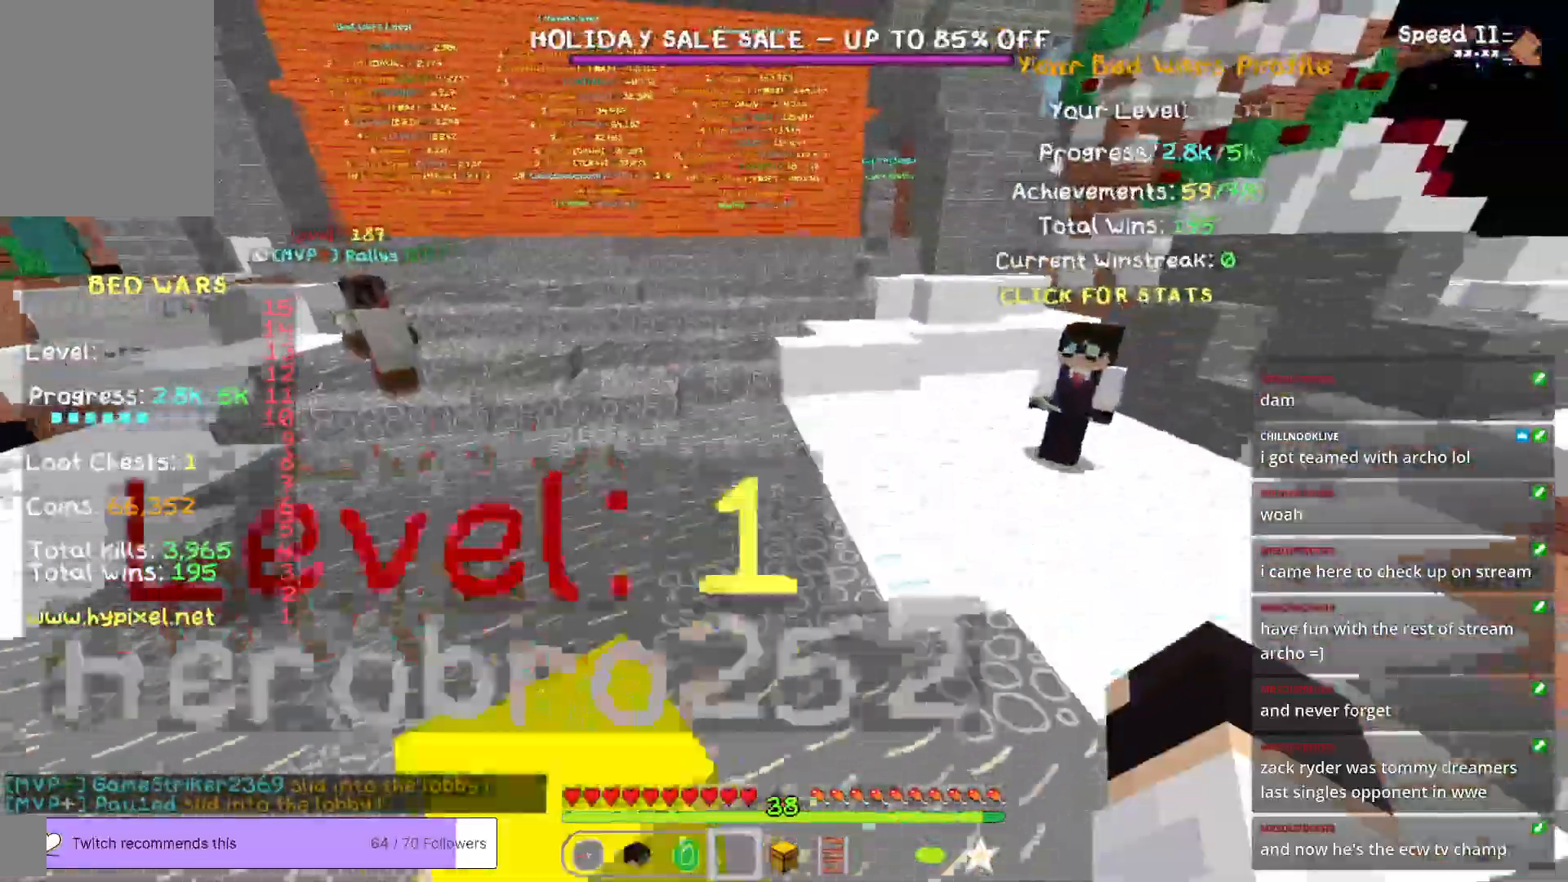
{"keys": ["w"], "mouse": [], "events": [[34, "a", "down"], [234, "a", "up"]]}
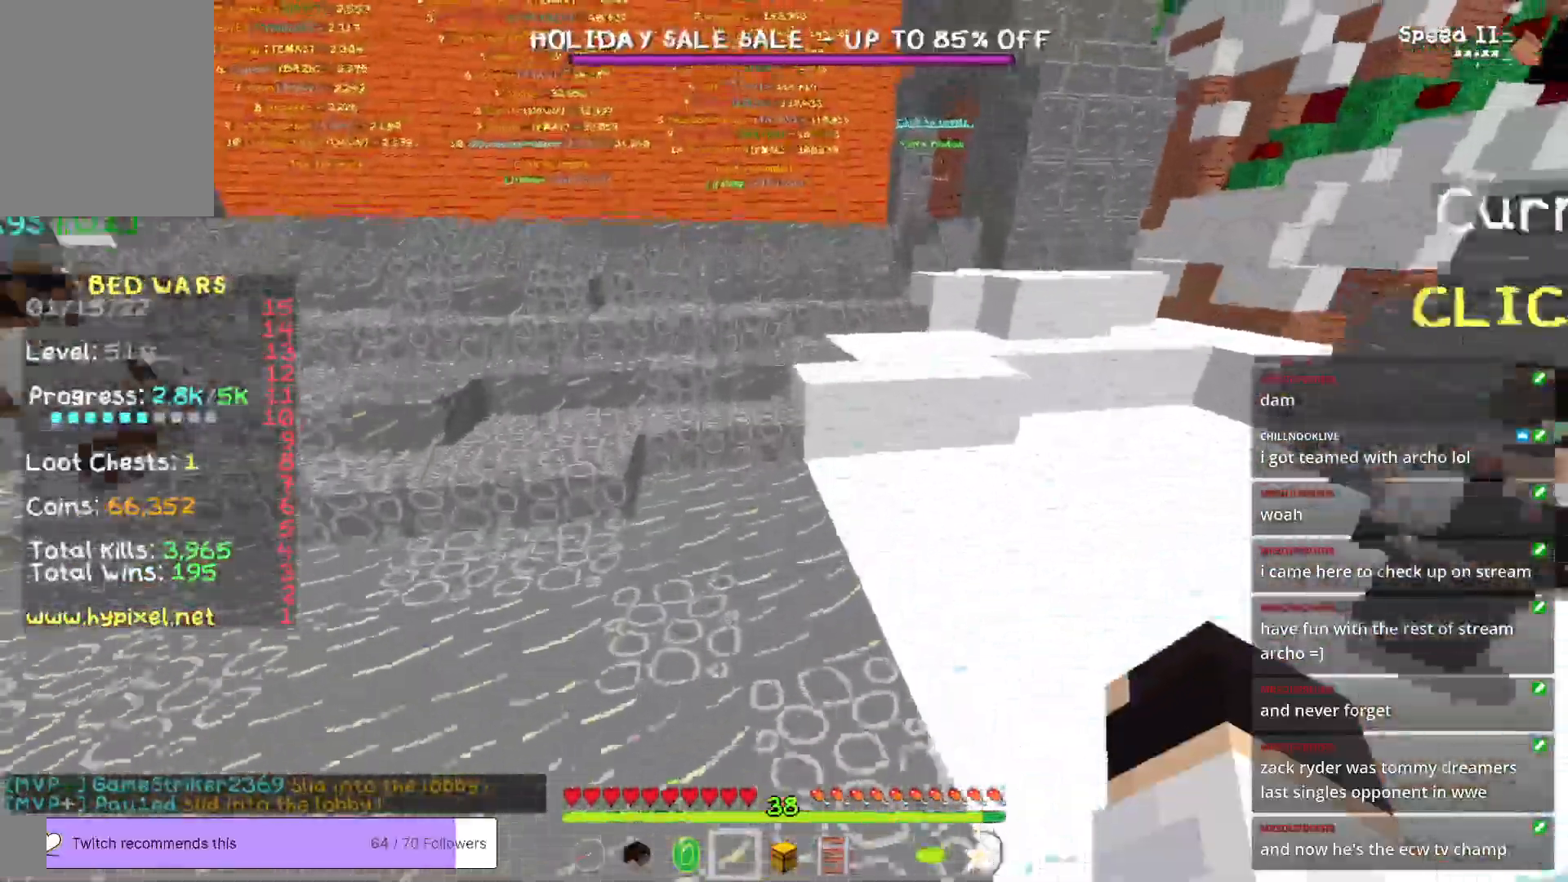
{"keys": ["d", "w"], "mouse": [], "events": [[84, "d", "down"]]}
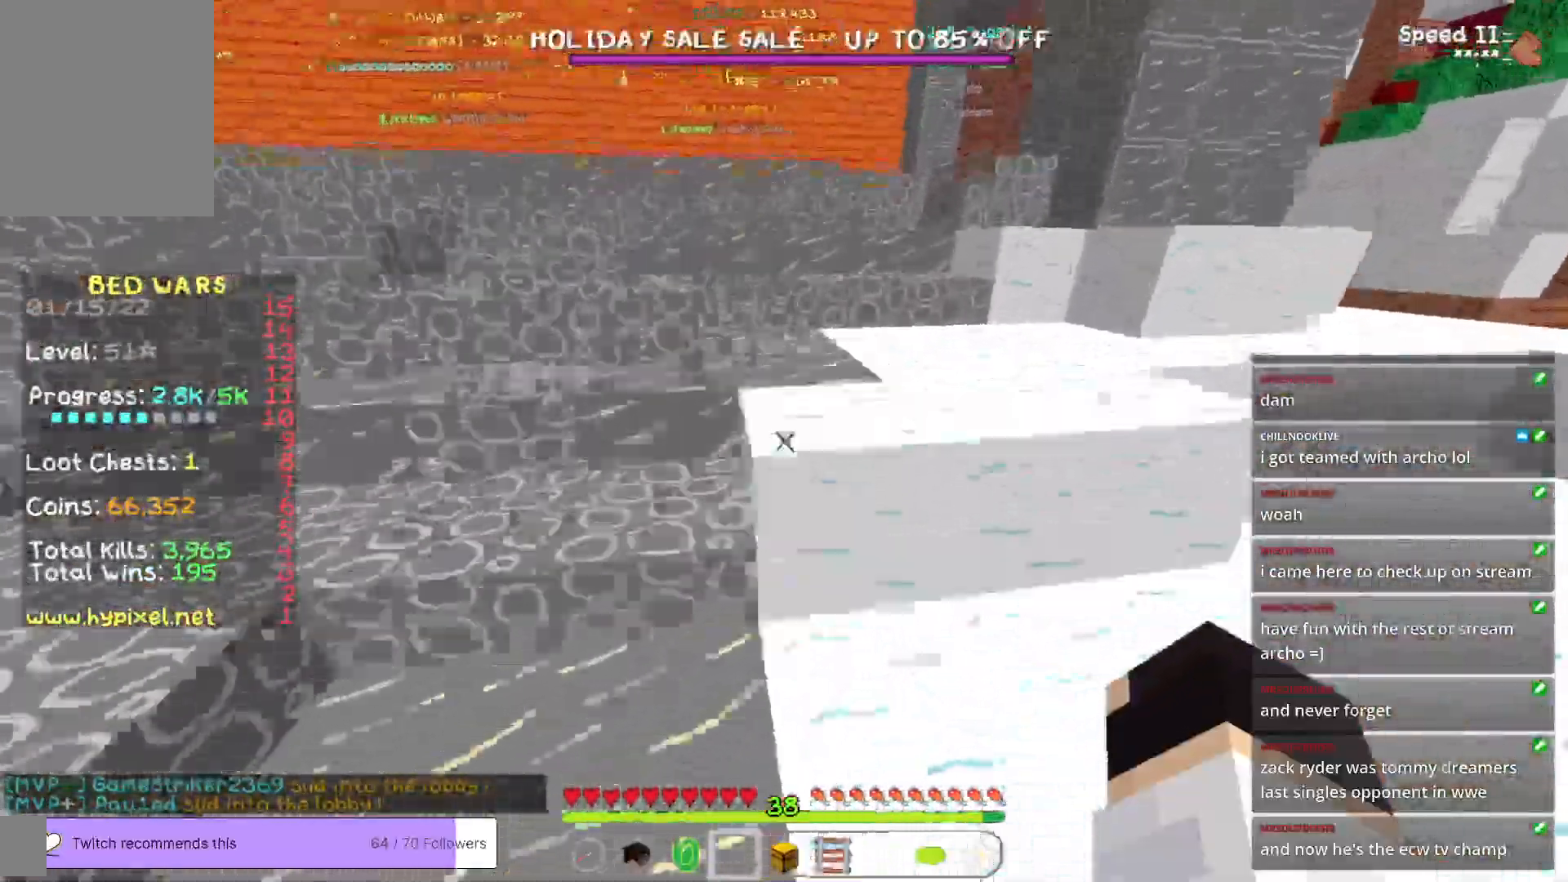
{"keys": ["d", "w"], "mouse": [], "events": []}
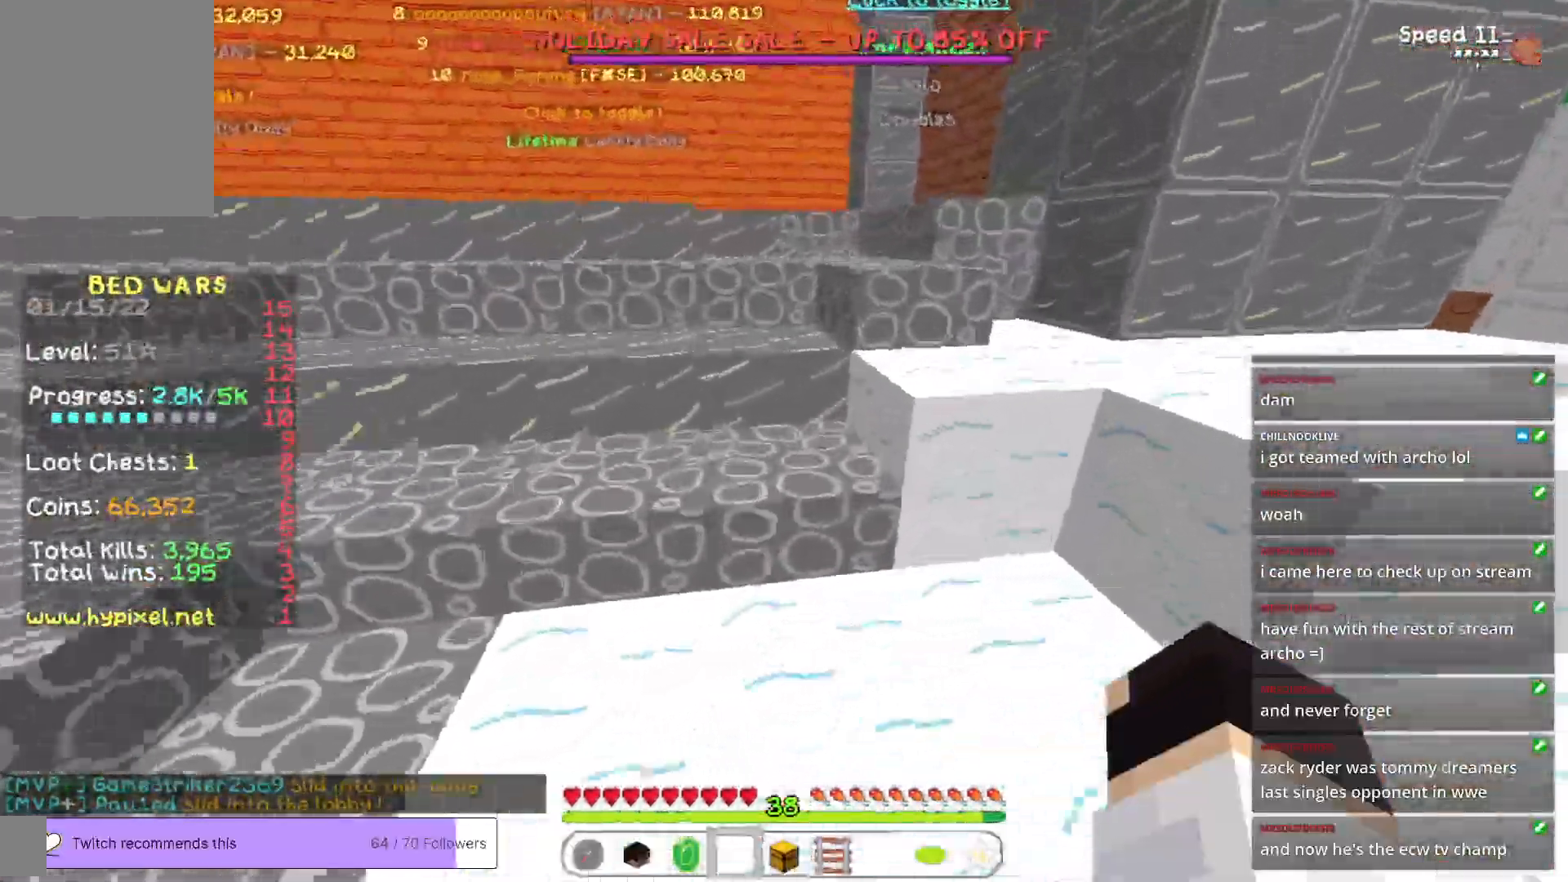
{"keys": ["a", "w"], "mouse": [], "events": [[284, "d", "up"], [300, "a", "down"]]}
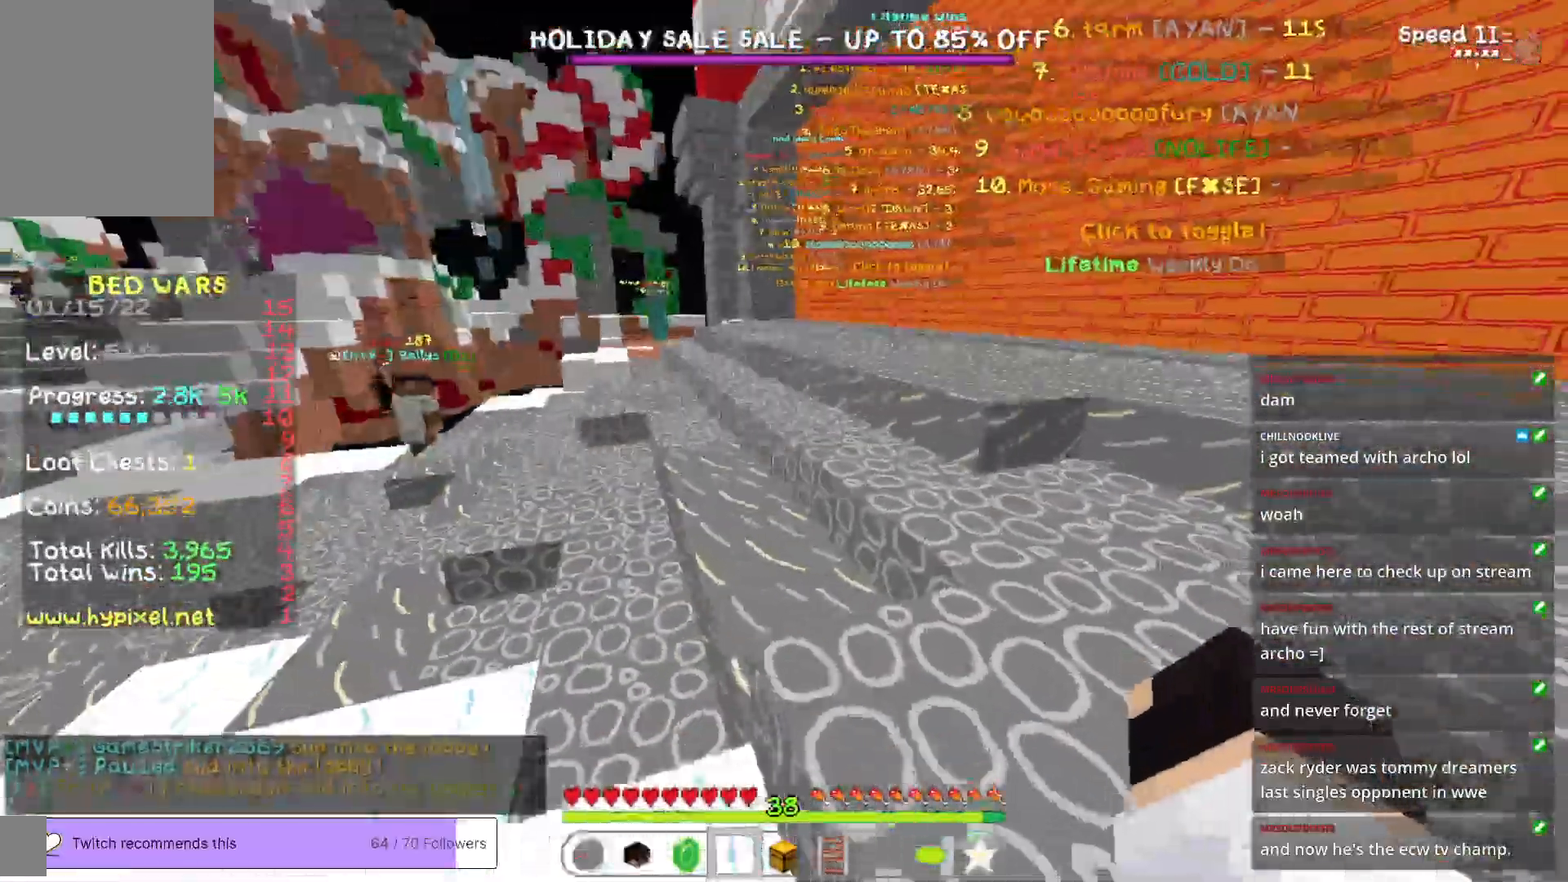
{"keys": ["w"], "mouse": [], "events": [[33, "a", "up"]]}
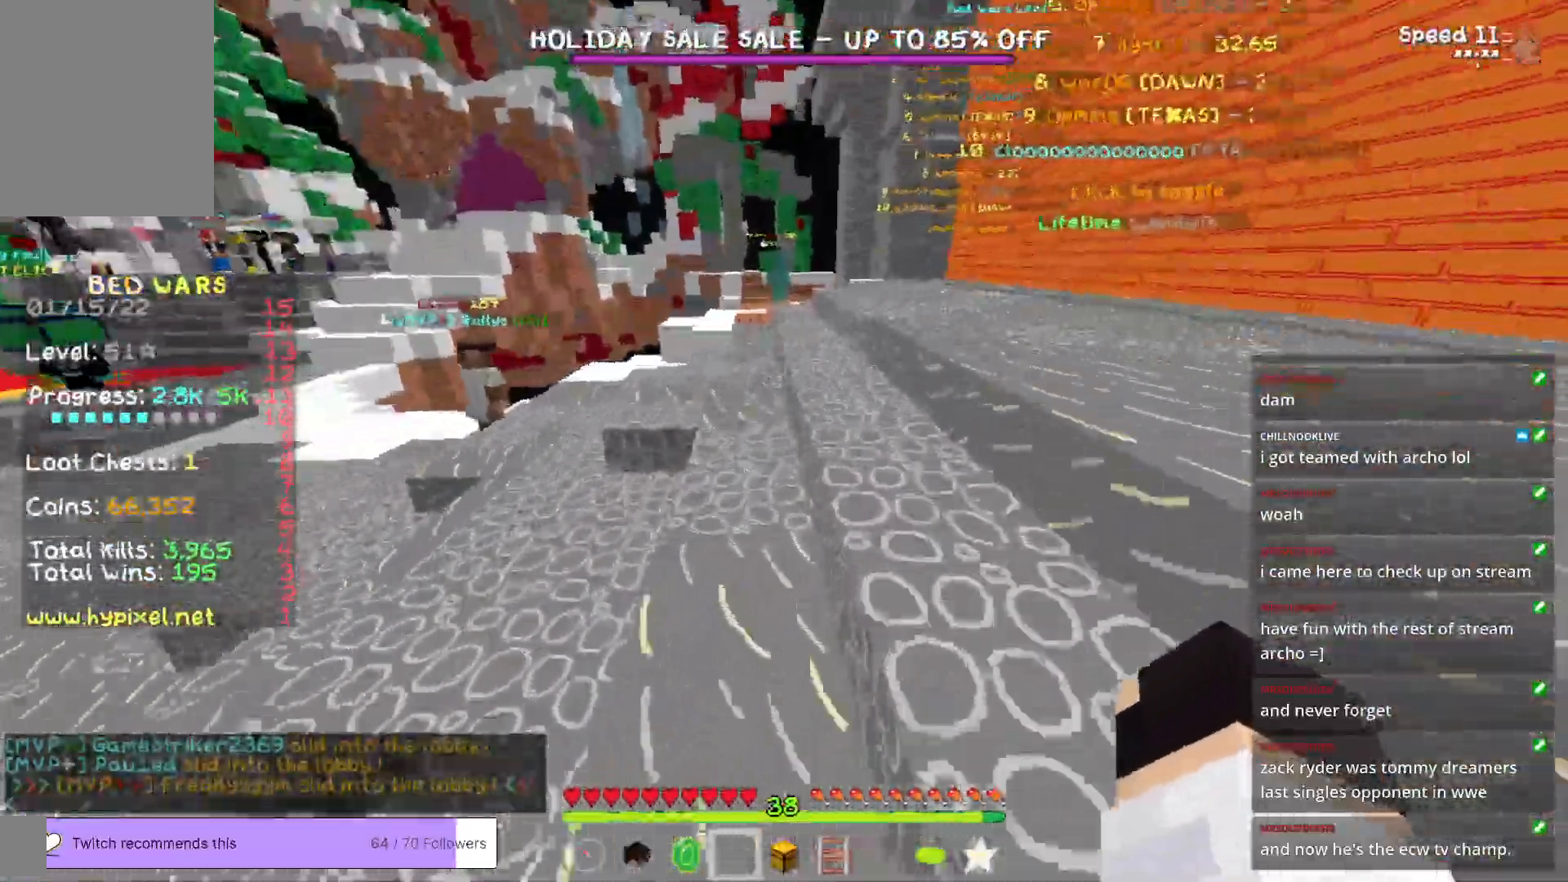
{"keys": ["w"], "mouse": [], "events": []}
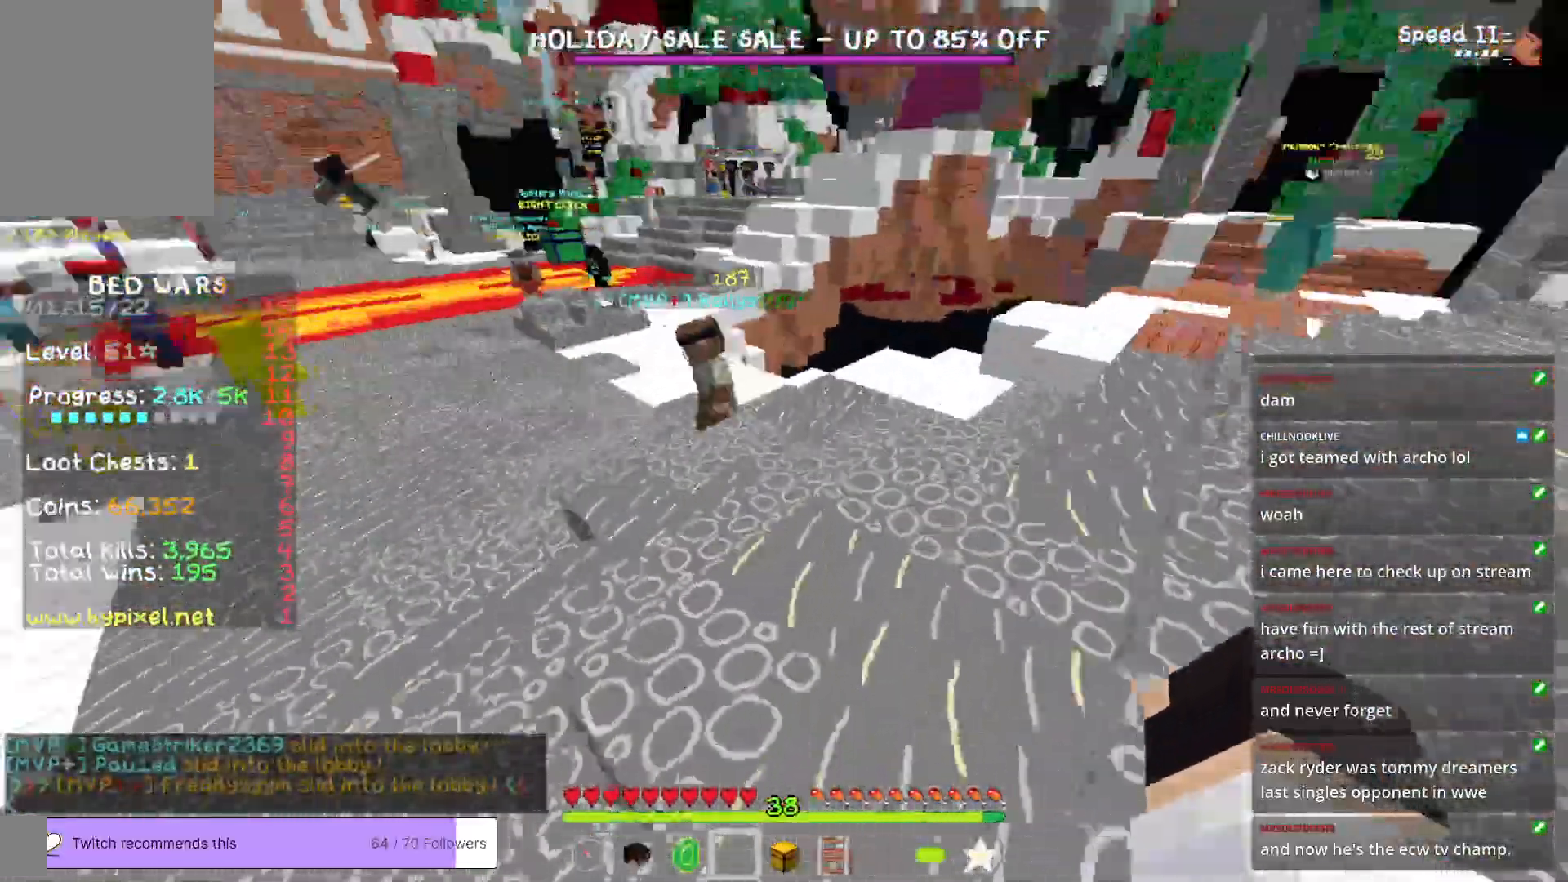
{"keys": ["w"], "mouse": [], "events": []}
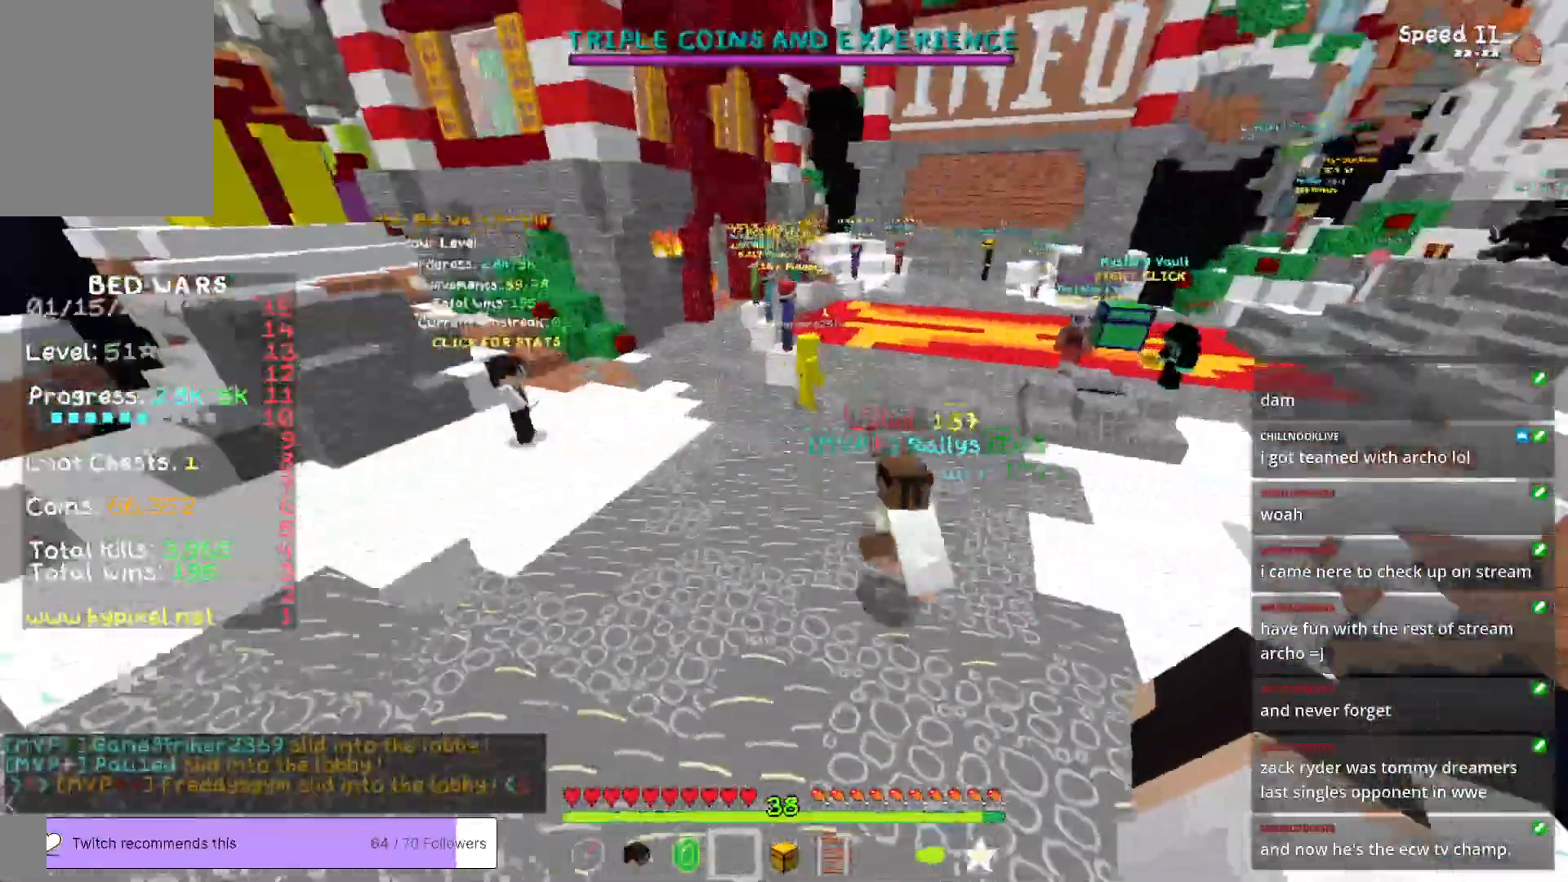
{"keys": ["w"], "mouse": [], "events": []}
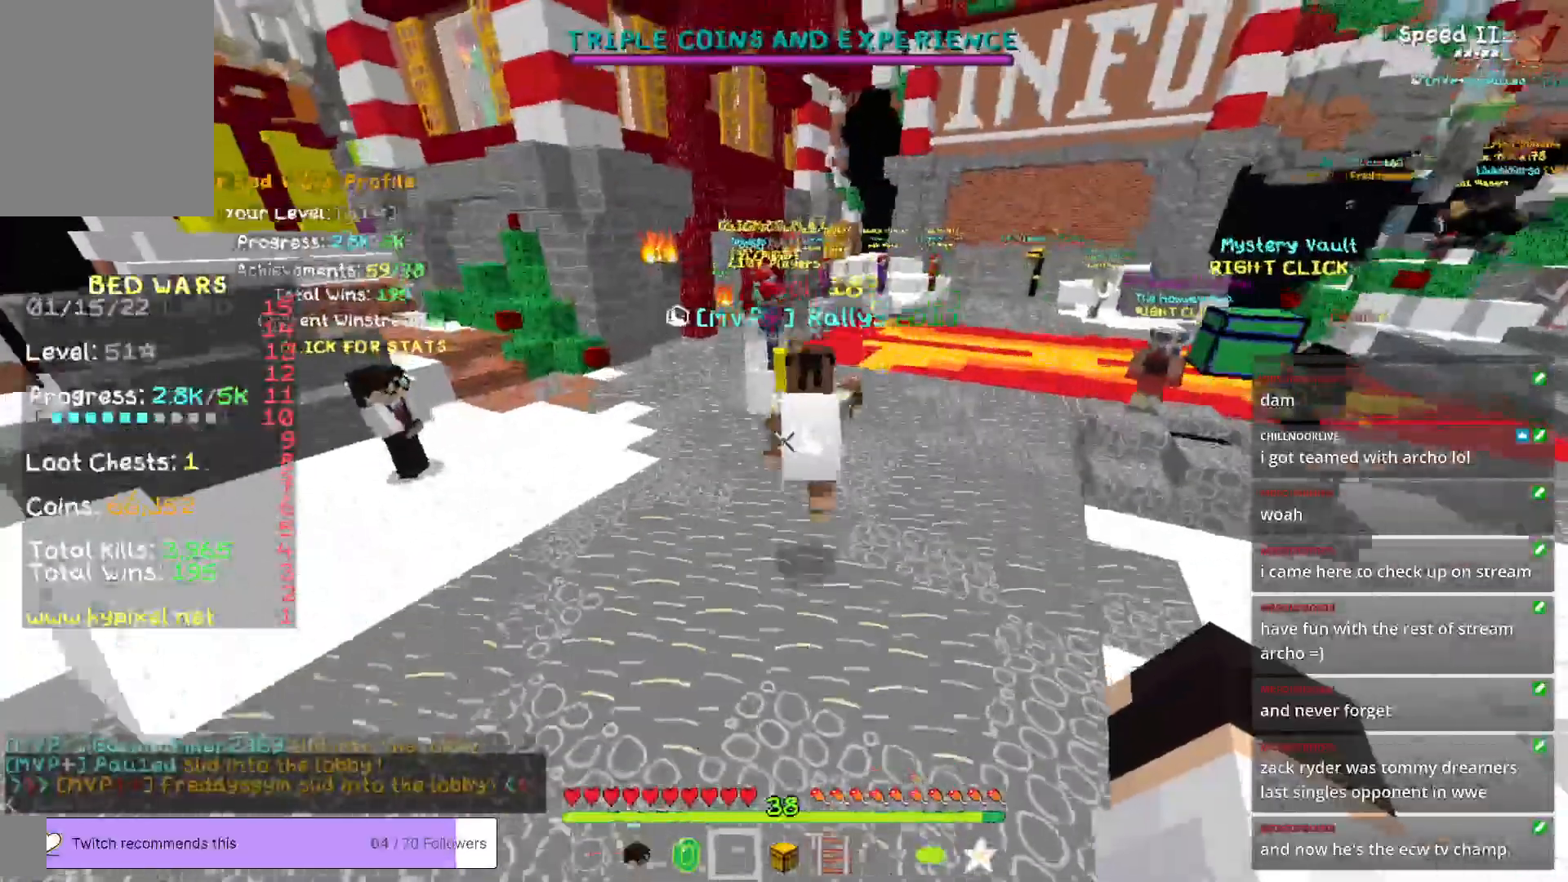
{"keys": ["d", "w"], "mouse": [], "events": [[283, "d", "down"]]}
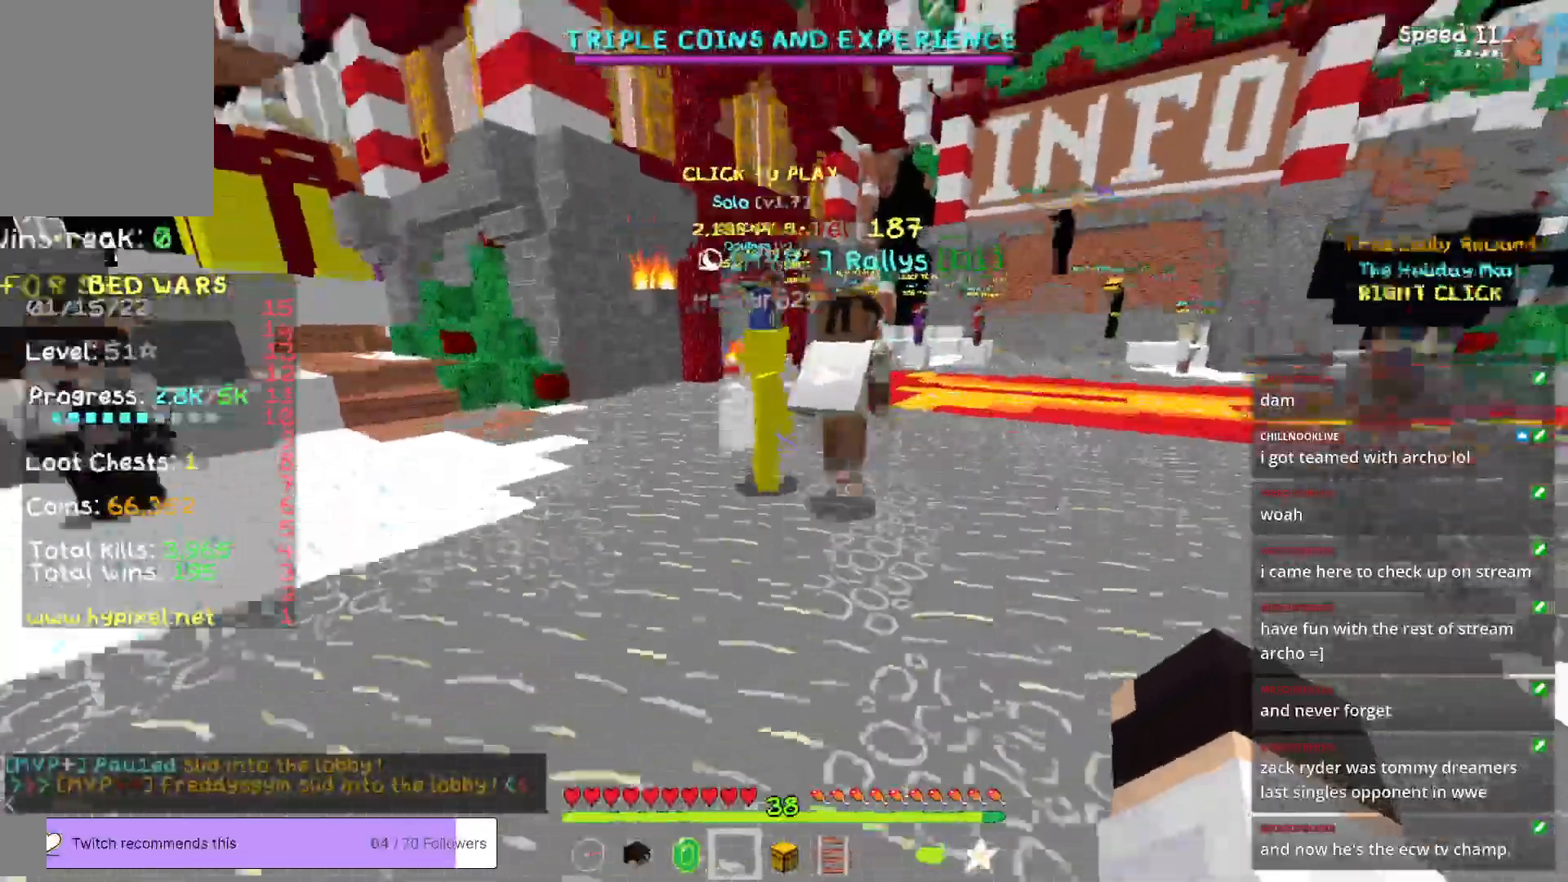
{"keys": ["w"], "mouse": [], "events": [[250, "d", "up"]]}